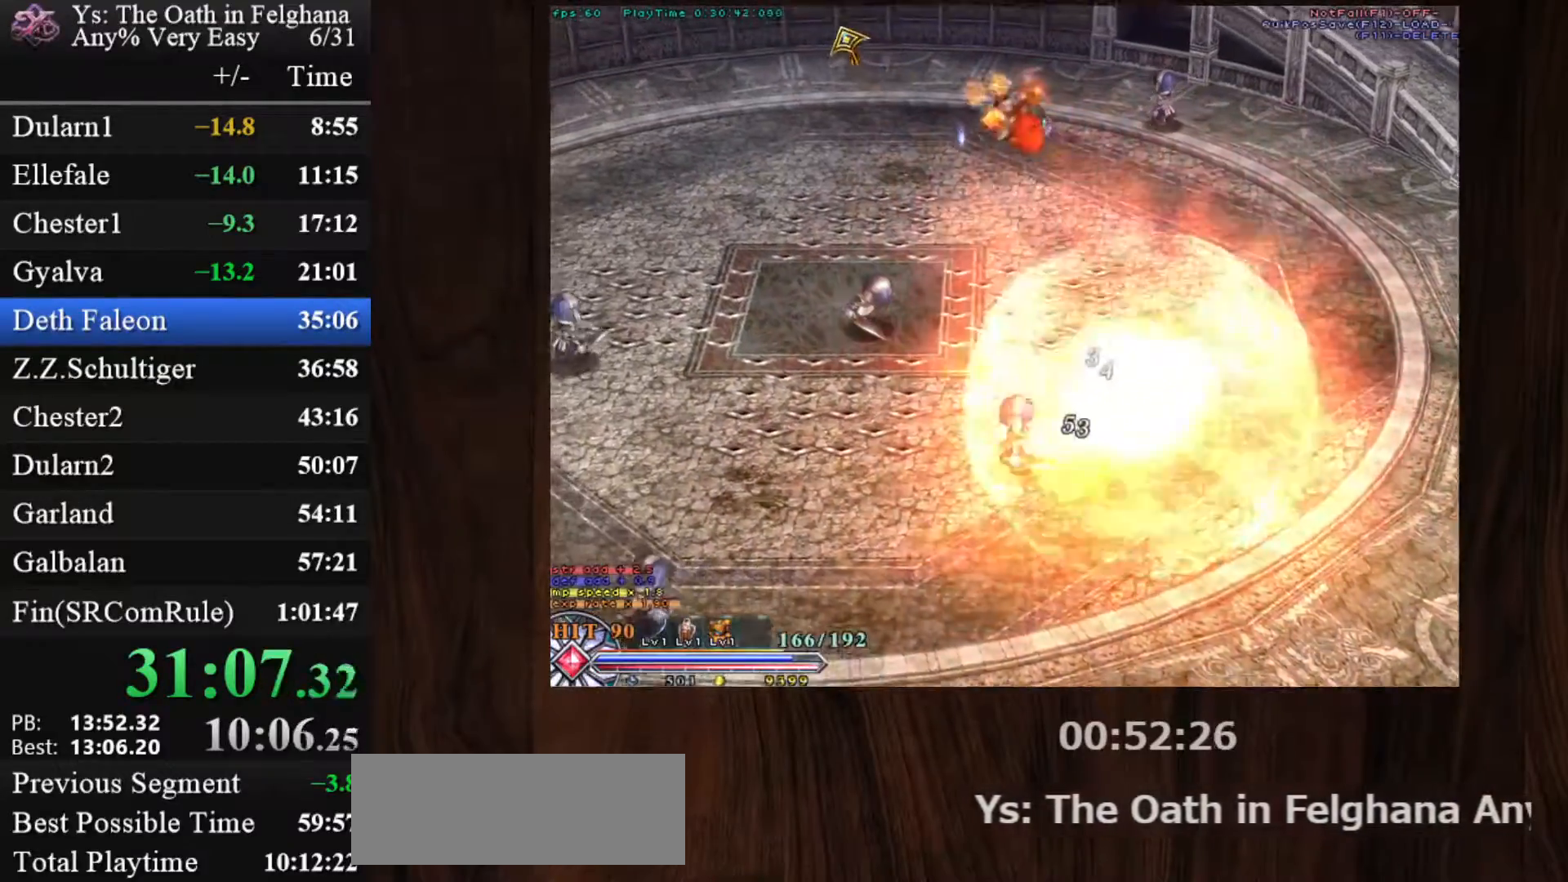
Gameplay with keyboard and mouse; each line is a JSON object with the keys and mouse buttons held at the frame after it. "events" lists presses ("down") and releases ("up") of "c", "ctrl", "d", "down", "left", "right", "s", "shift", "space", "up", "v", "x", "z", "mouse_left", "mouse_wheel" and "mouse_right" between this image and that frame as [ms after this image, input, new state], when the widget could be followed in between. "mouse_left", "mouse_wheel", "mouse_right" = the "left", "wheel", "right" buttons of the "mouse" list. No other keys are recorded. "wheel" means that the mouse wheel is clicked or scrolled. Mouse movement is not recorded.
{"keys": [], "mouse": ["left"], "events": [[167, "c", "down"], [250, "z", "down"], [350, "c", "up"], [350, "z", "up"]]}
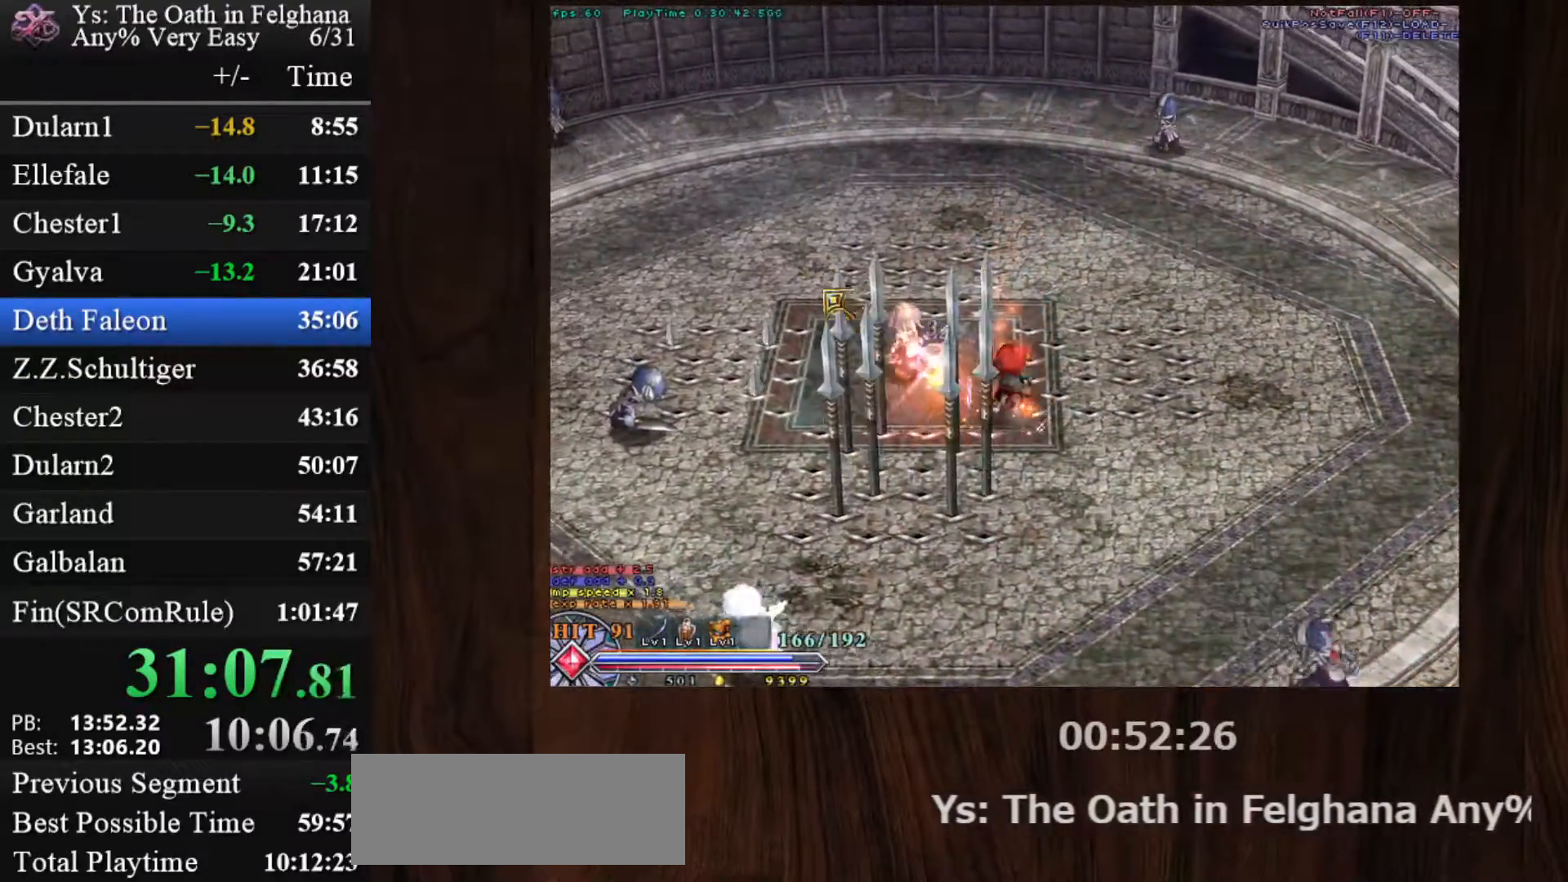
{"keys": [], "mouse": ["left"], "events": [[33, "x", "down"], [183, "x", "up"], [317, "x", "down"], [467, "x", "up"]]}
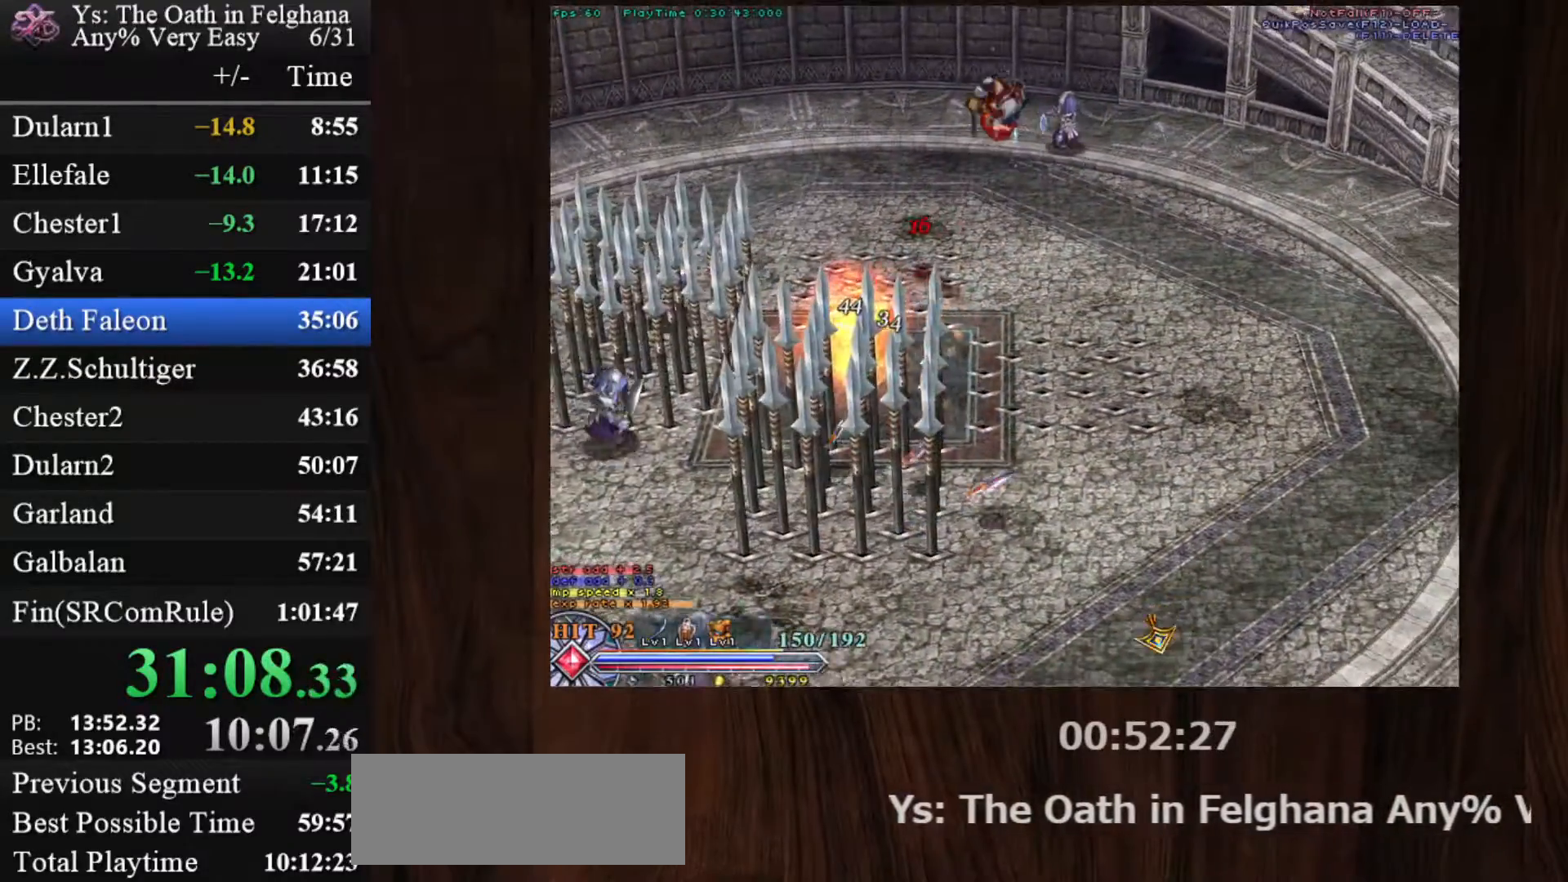
{"keys": ["c"], "mouse": ["left"], "events": [[150, "c", "down"]]}
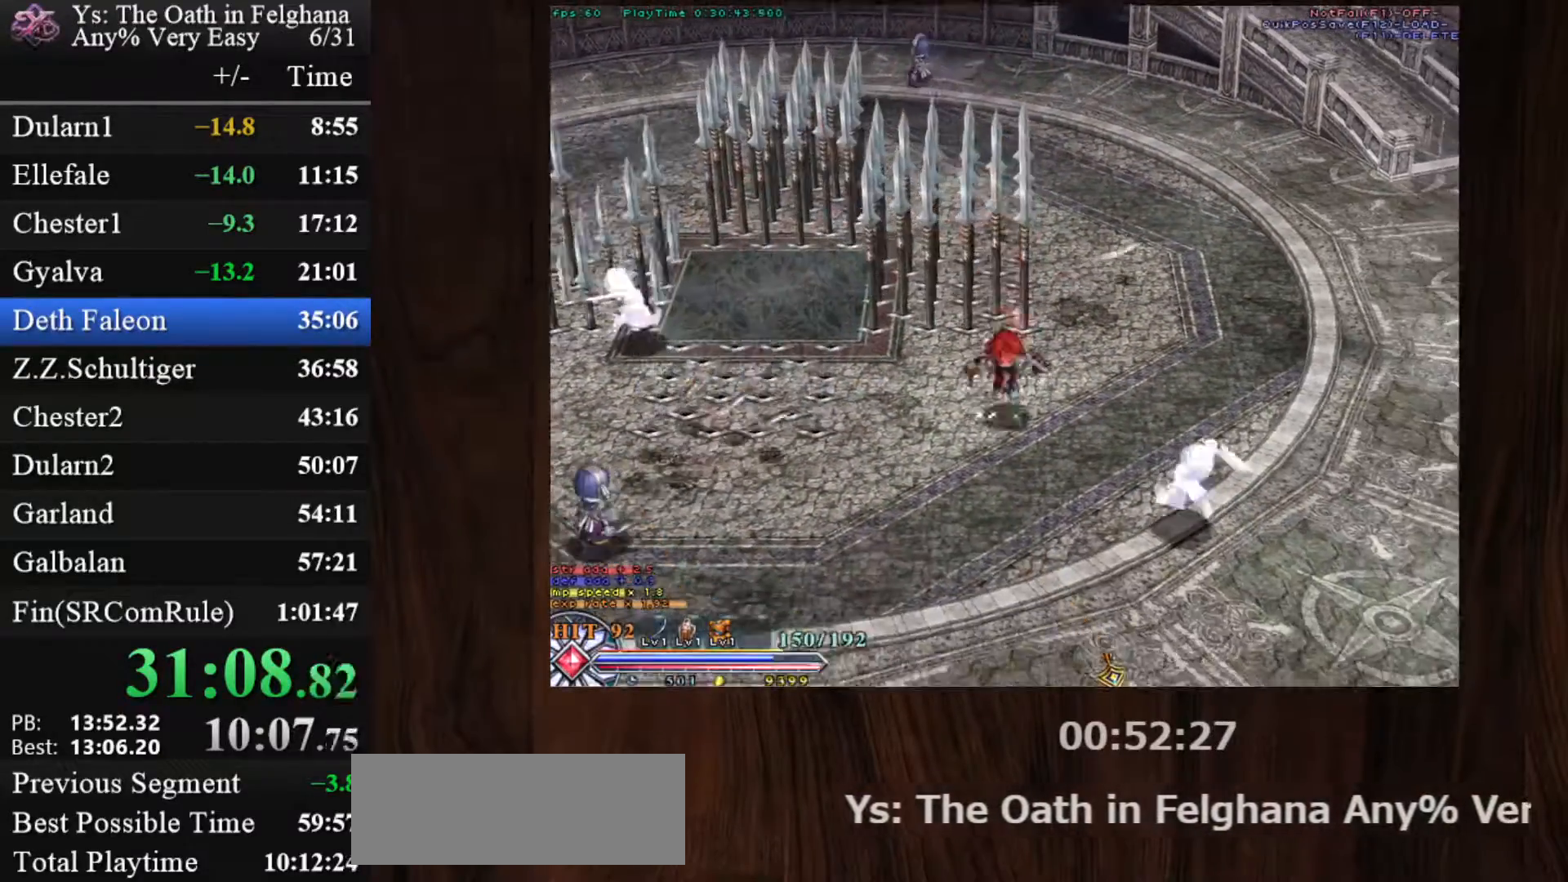
{"keys": ["c"], "mouse": ["left"], "events": [[117, "x", "down"], [250, "x", "up"]]}
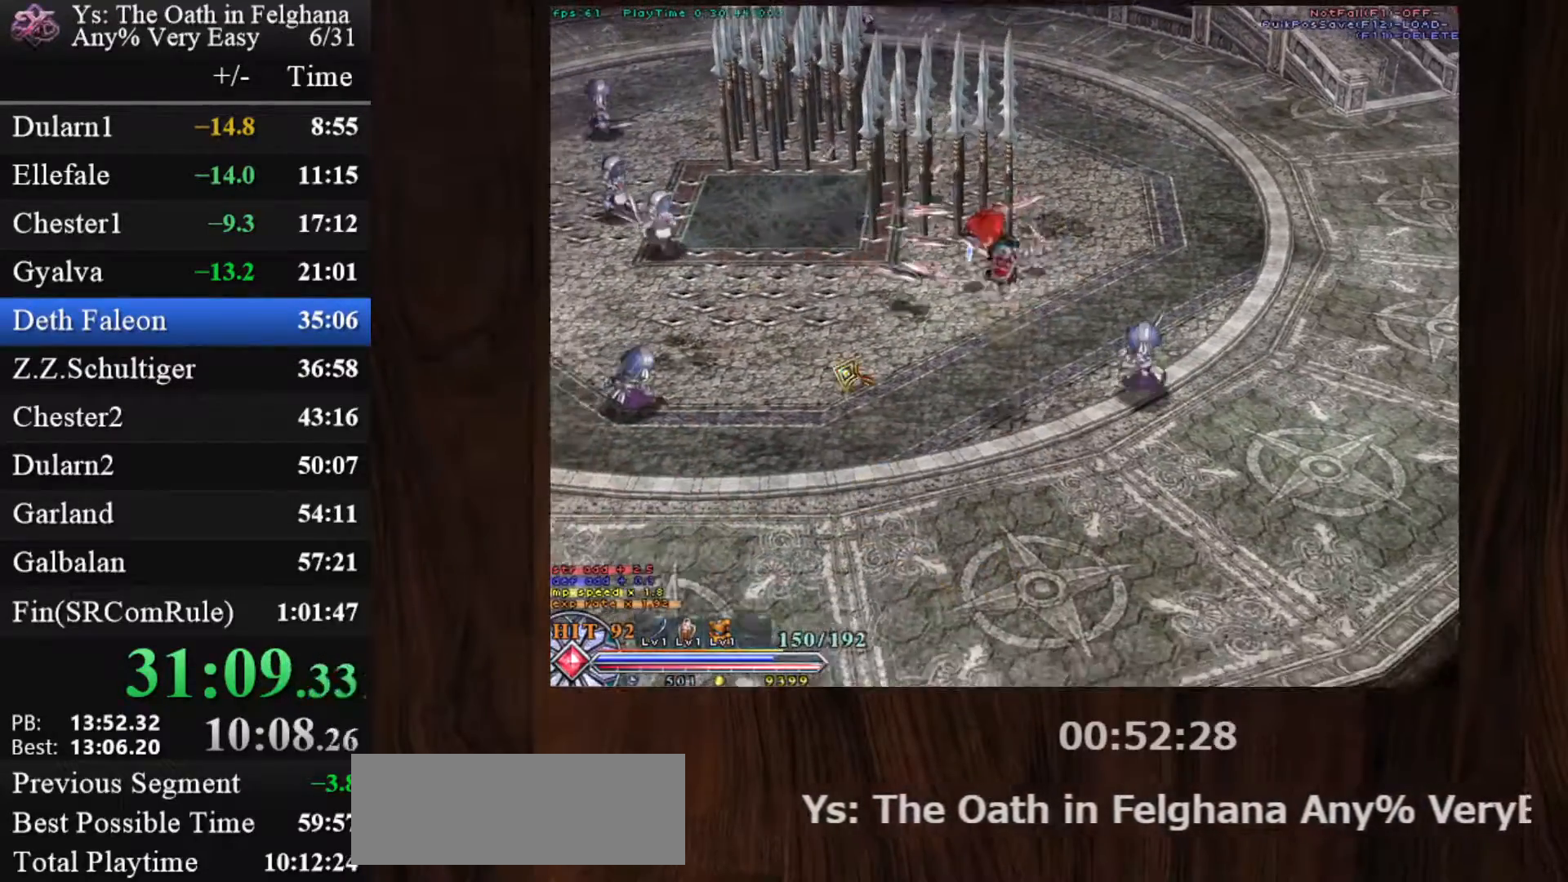
{"keys": ["c"], "mouse": ["left"], "events": [[83, "x", "down"], [267, "x", "up"]]}
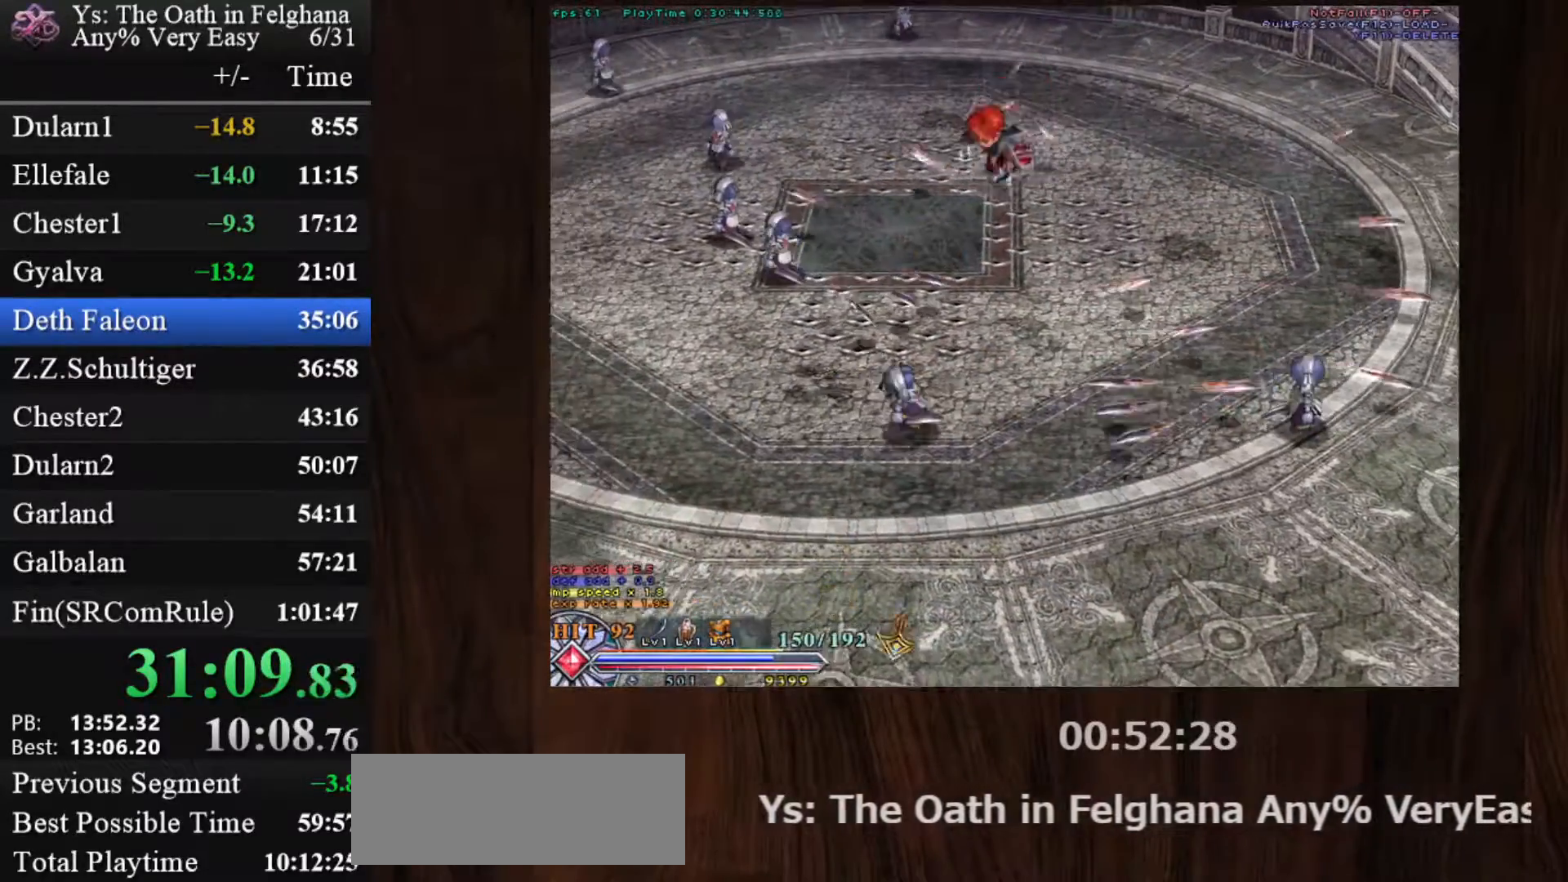
{"keys": [], "mouse": ["left"], "events": [[50, "z", "down"], [200, "c", "up"], [200, "z", "up"], [333, "x", "down"], [467, "x", "up"]]}
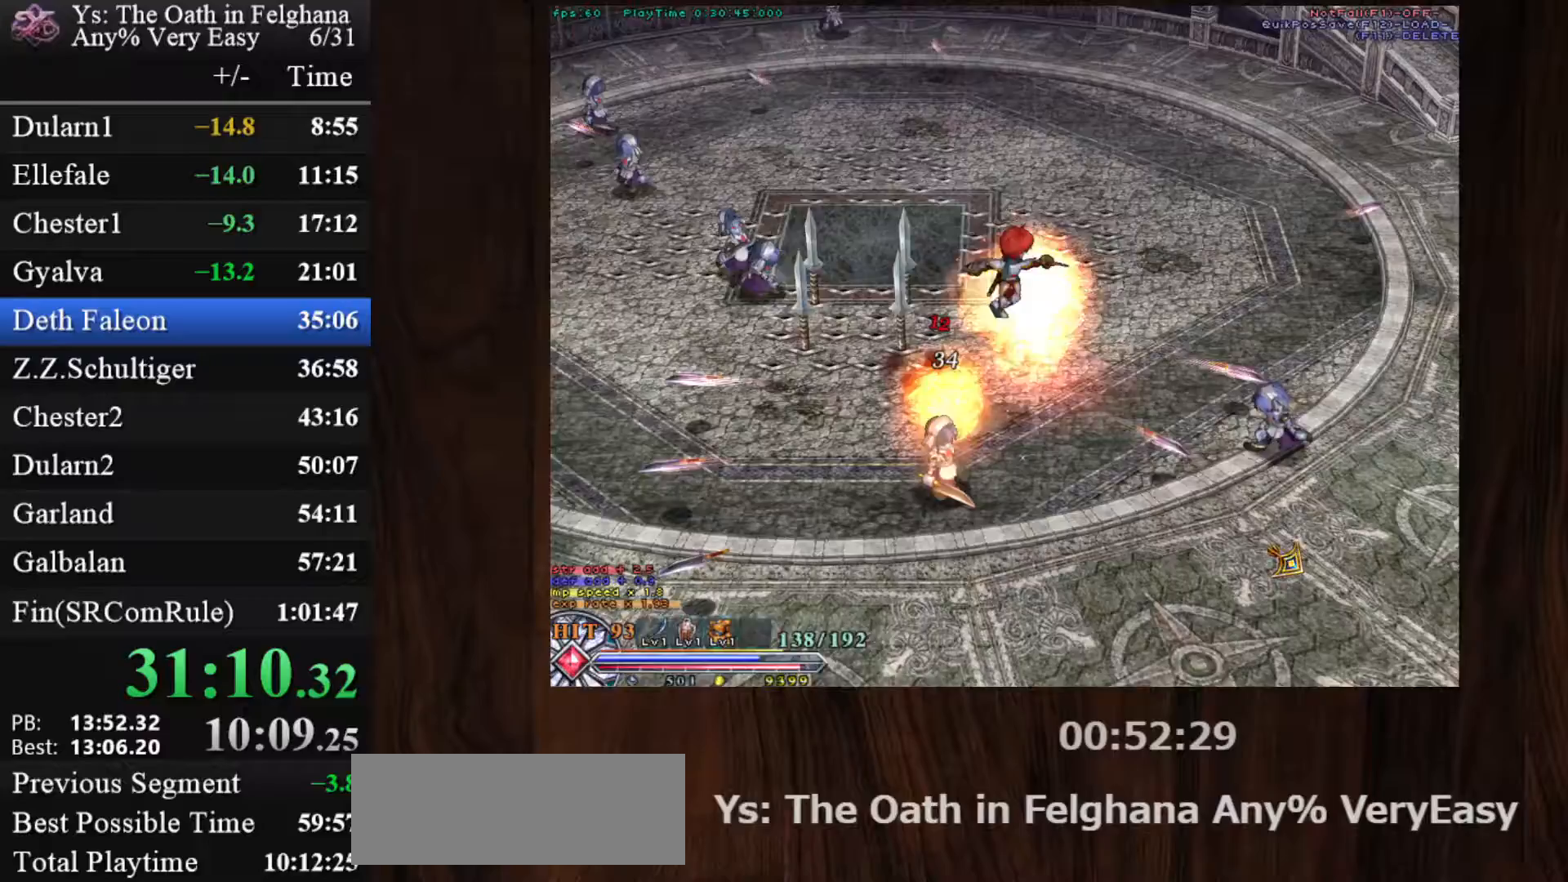
{"keys": [], "mouse": ["left"], "events": [[117, "x", "down"], [250, "x", "up"]]}
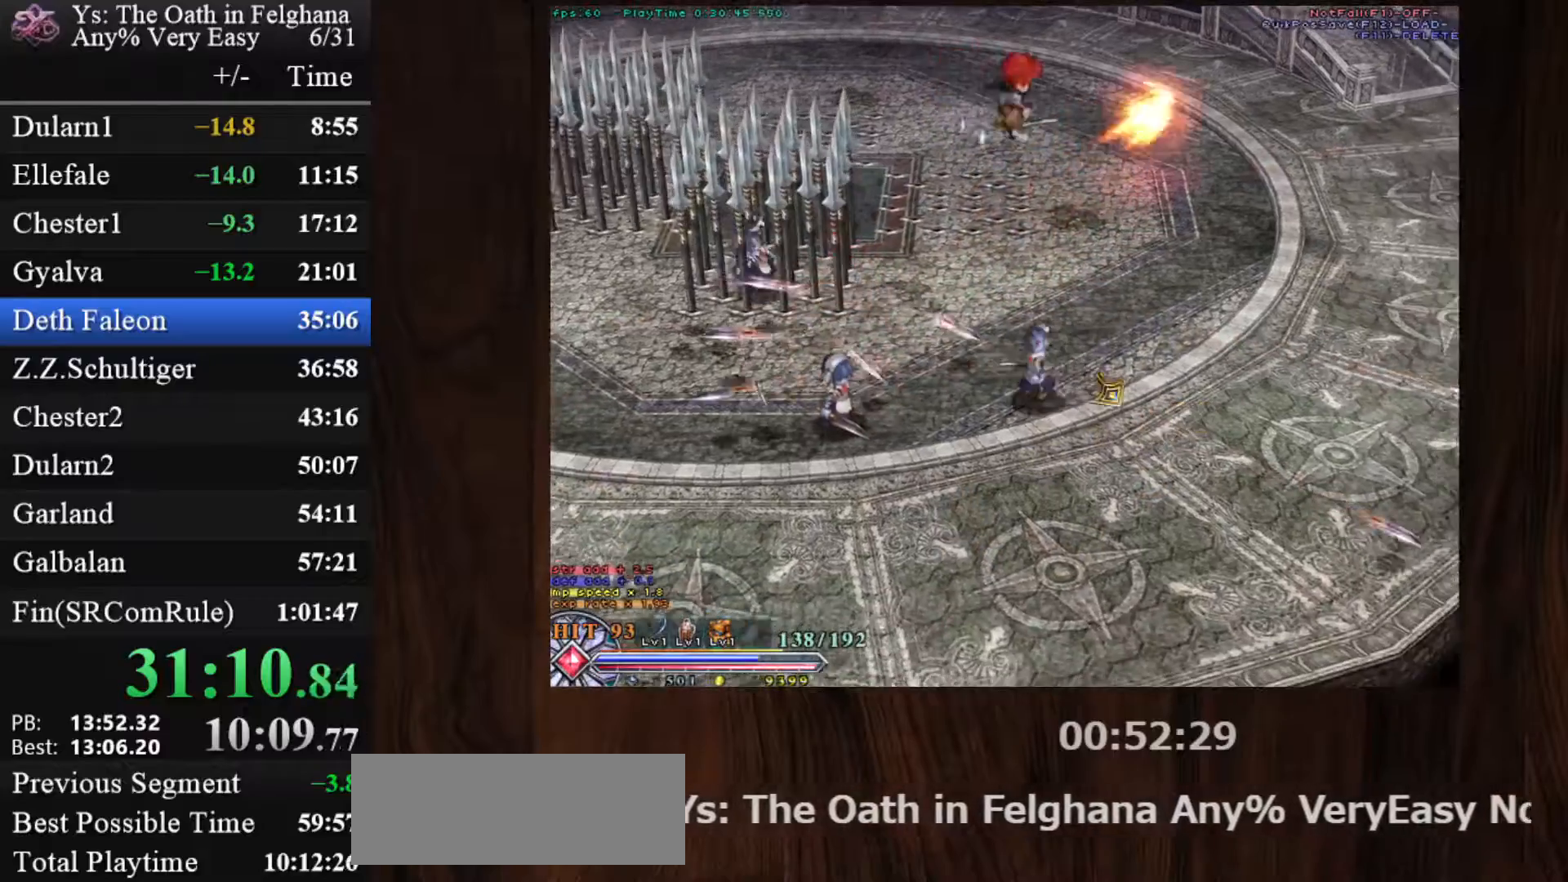
{"keys": ["x"], "mouse": ["left"], "events": [[83, "c", "down"], [133, "z", "down"], [267, "c", "up"], [267, "z", "up"], [467, "x", "down"]]}
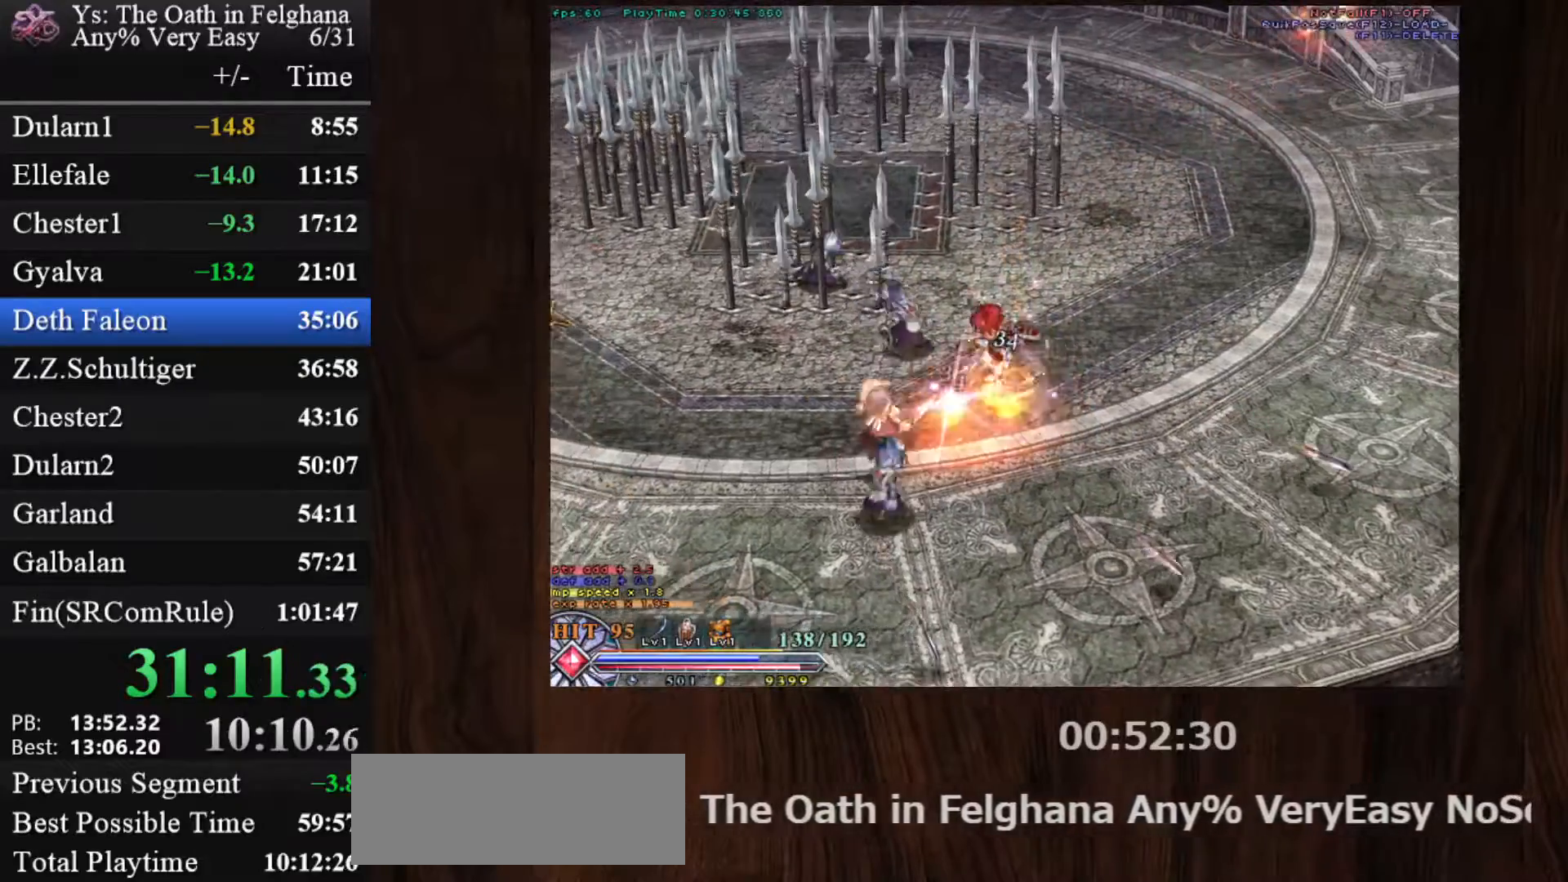
{"keys": ["c", "z"], "mouse": ["left"], "events": [[100, "x", "up"], [333, "c", "down"], [383, "z", "down"]]}
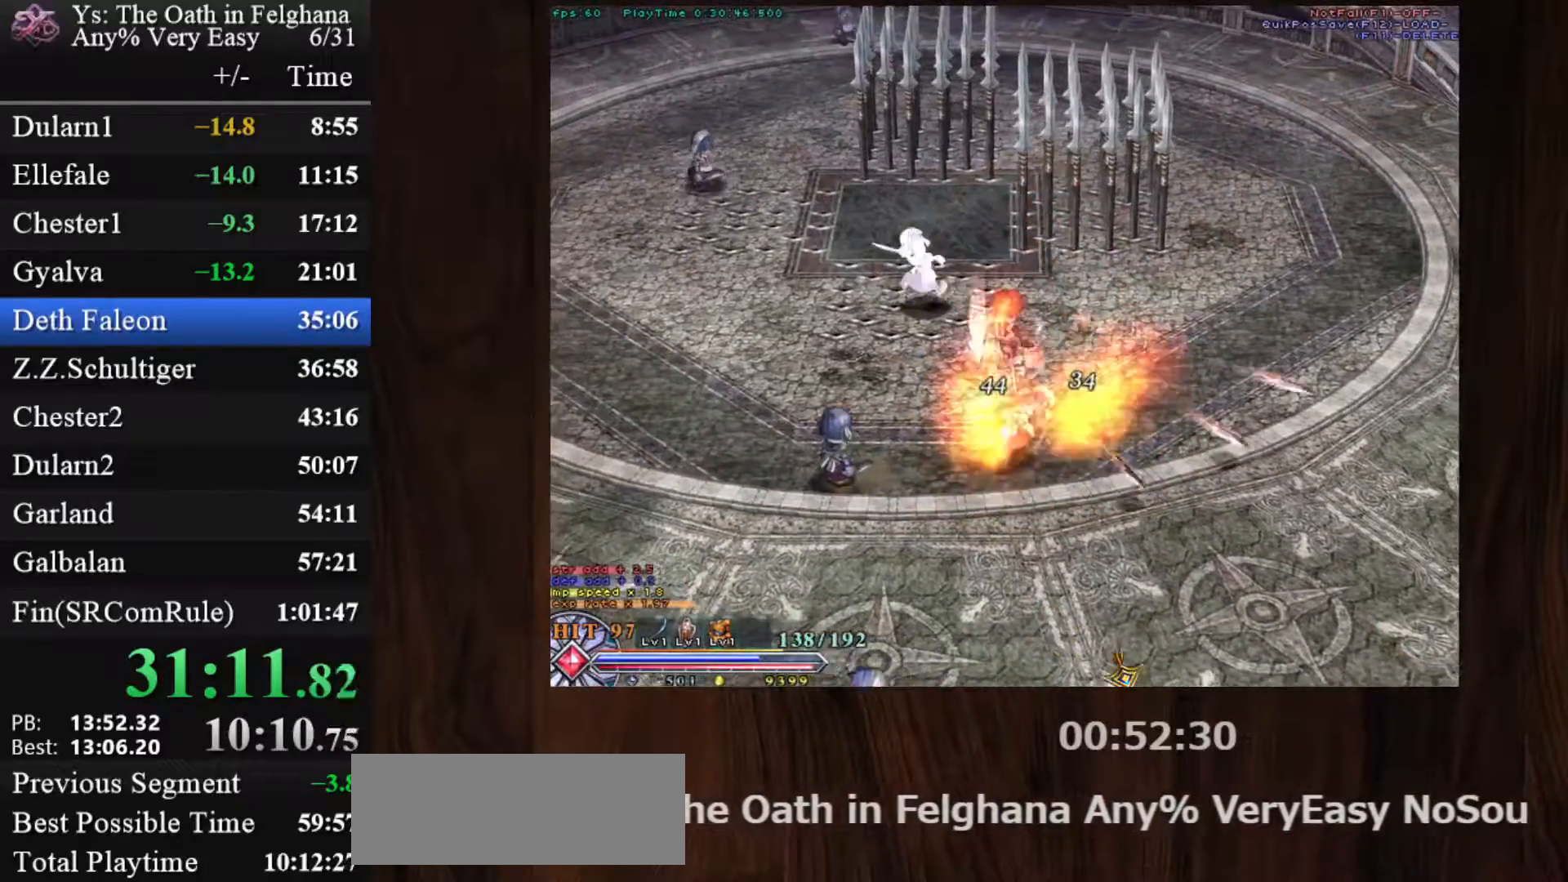
{"keys": [], "mouse": ["left"], "events": [[17, "c", "up"], [17, "z", "up"], [167, "x", "down"], [300, "x", "up"]]}
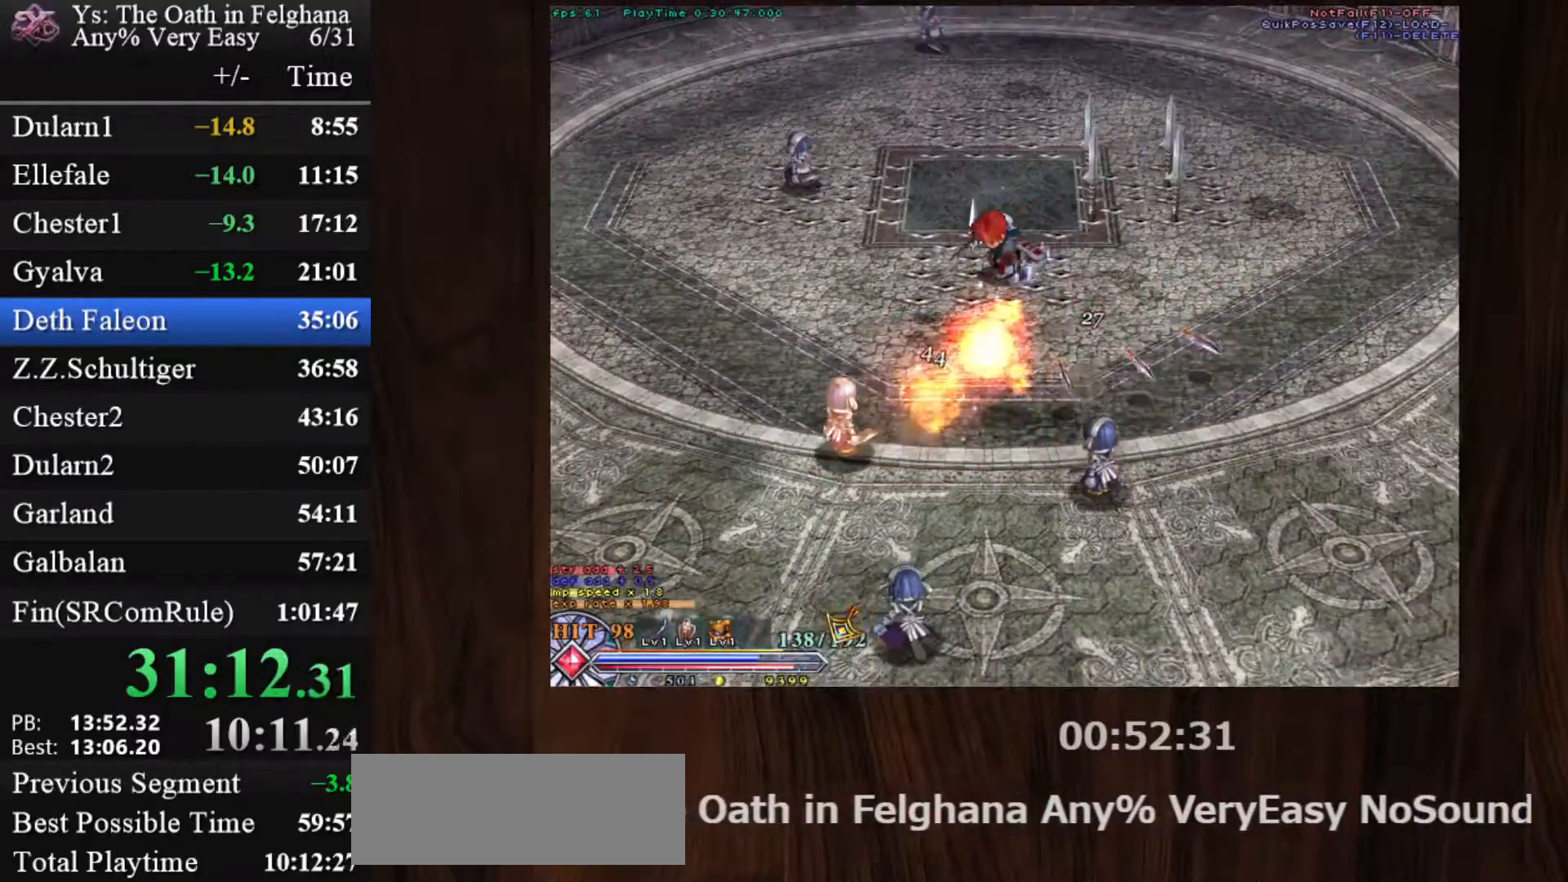
{"keys": [], "mouse": ["left"], "events": [[33, "c", "down"], [83, "z", "down"], [217, "c", "up"], [217, "z", "up"], [367, "x", "down"], [500, "x", "up"]]}
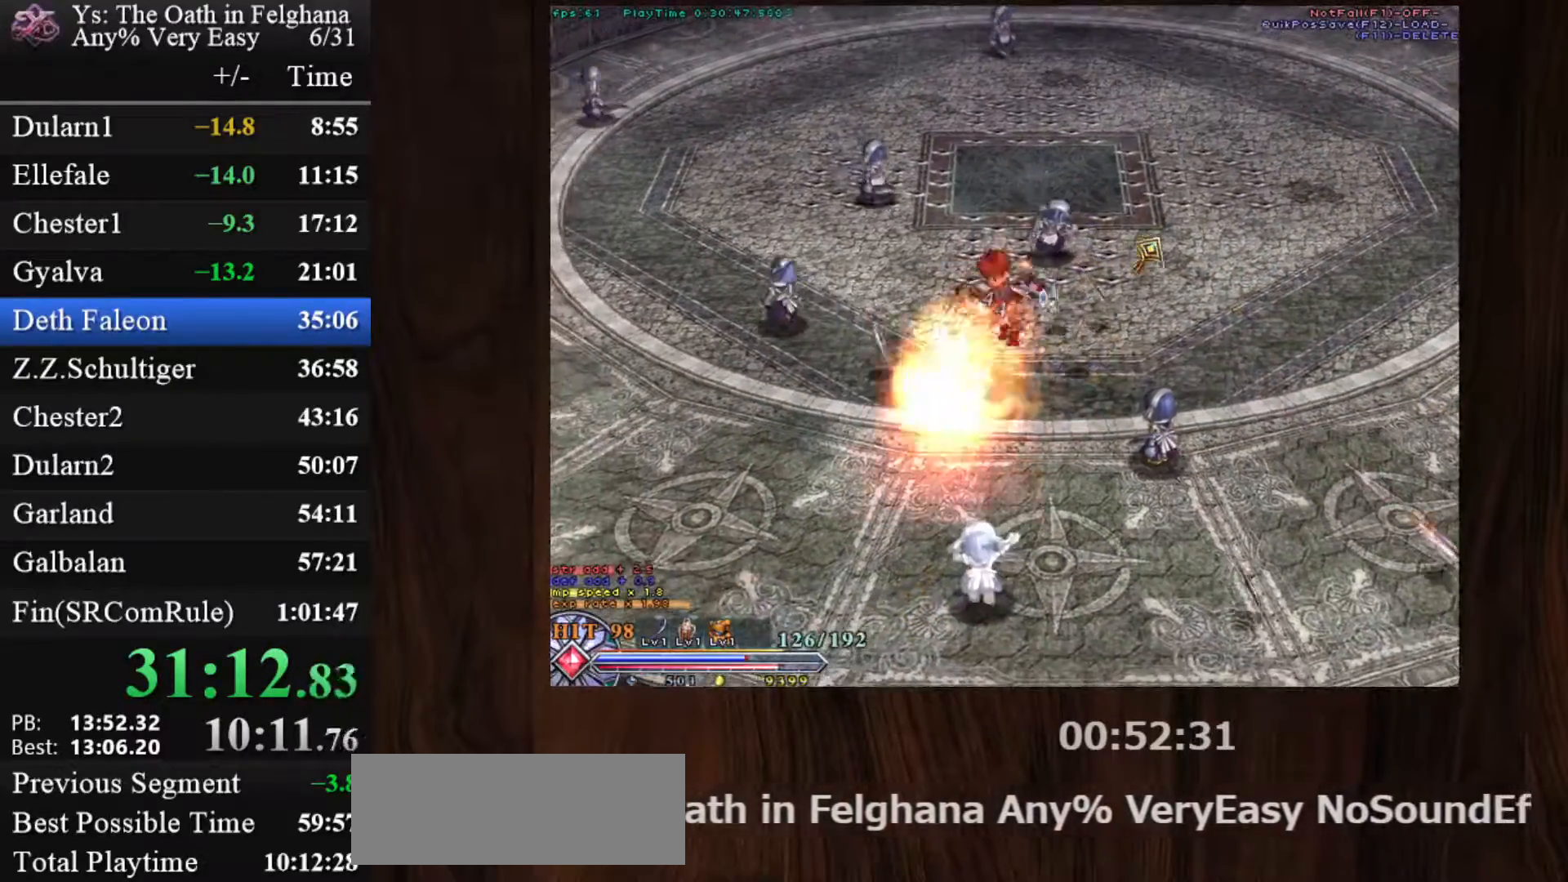
{"keys": [], "mouse": ["left"], "events": [[283, "x", "down"], [417, "x", "up"]]}
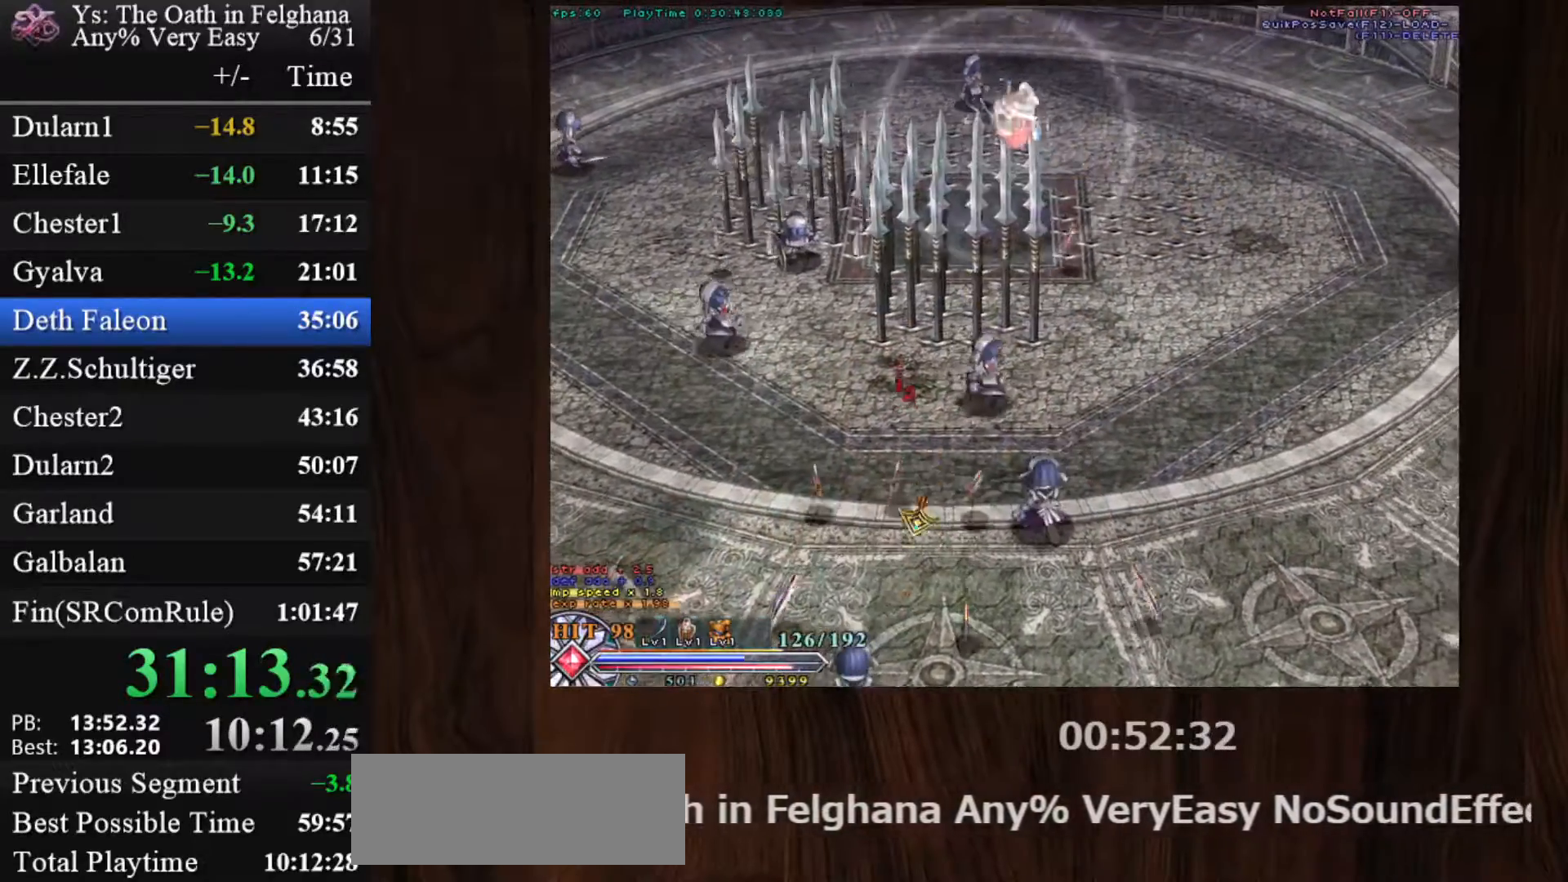
{"keys": [], "mouse": [], "events": [[150, "c", "down"], [200, "z", "down"], [350, "c", "up"], [350, "z", "up"], [400, "mouse_left", "up"]]}
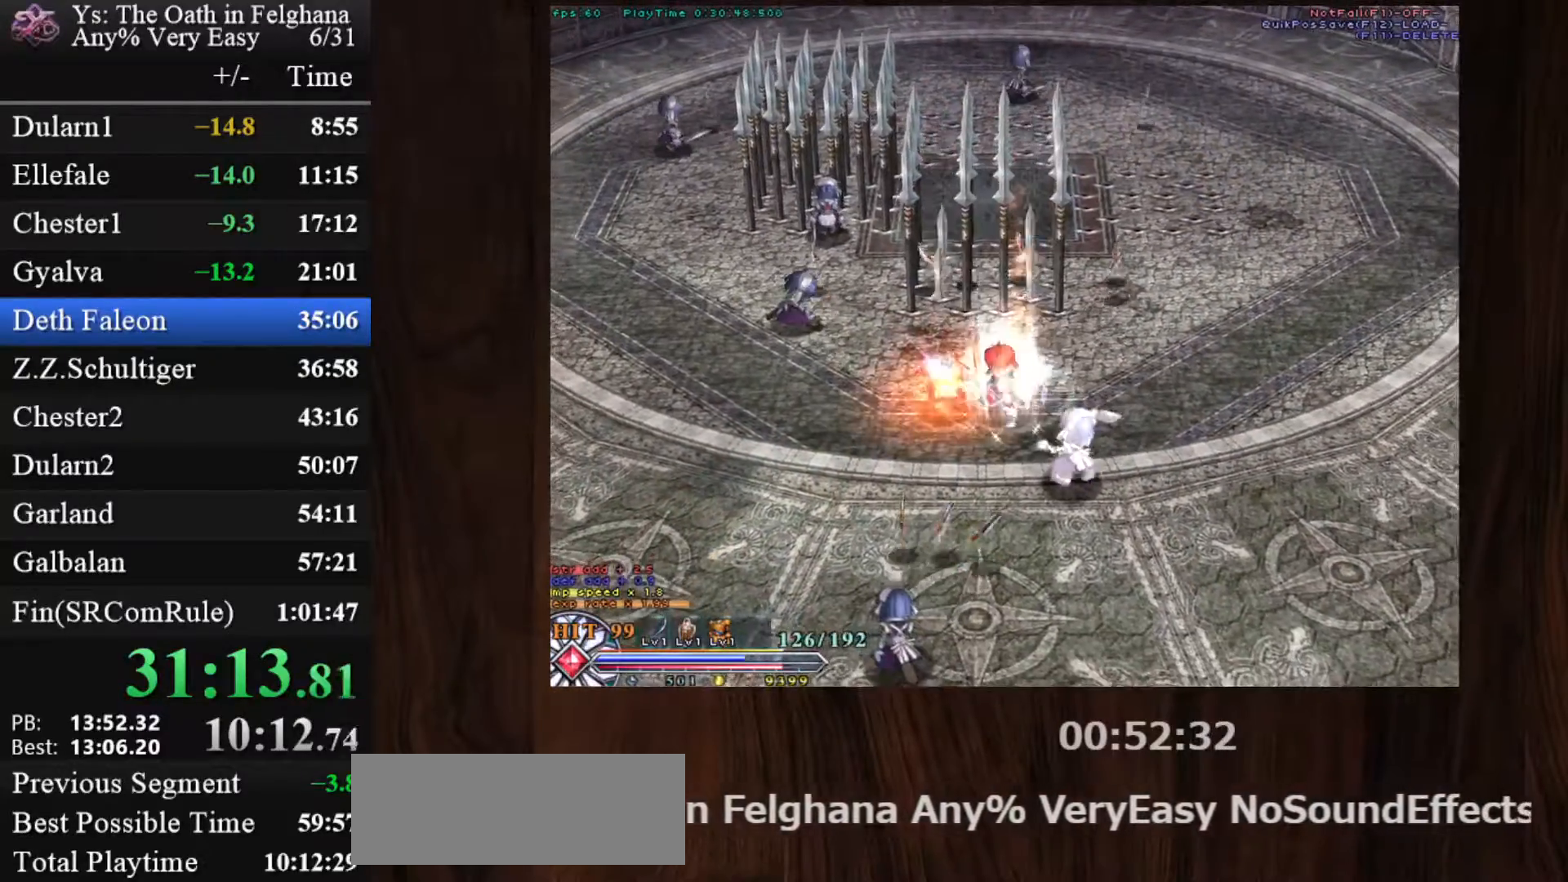
{"keys": ["x"], "mouse": ["left"], "events": [[33, "x", "down"], [83, "mouse_left", "down"], [167, "x", "up"], [333, "x", "down"]]}
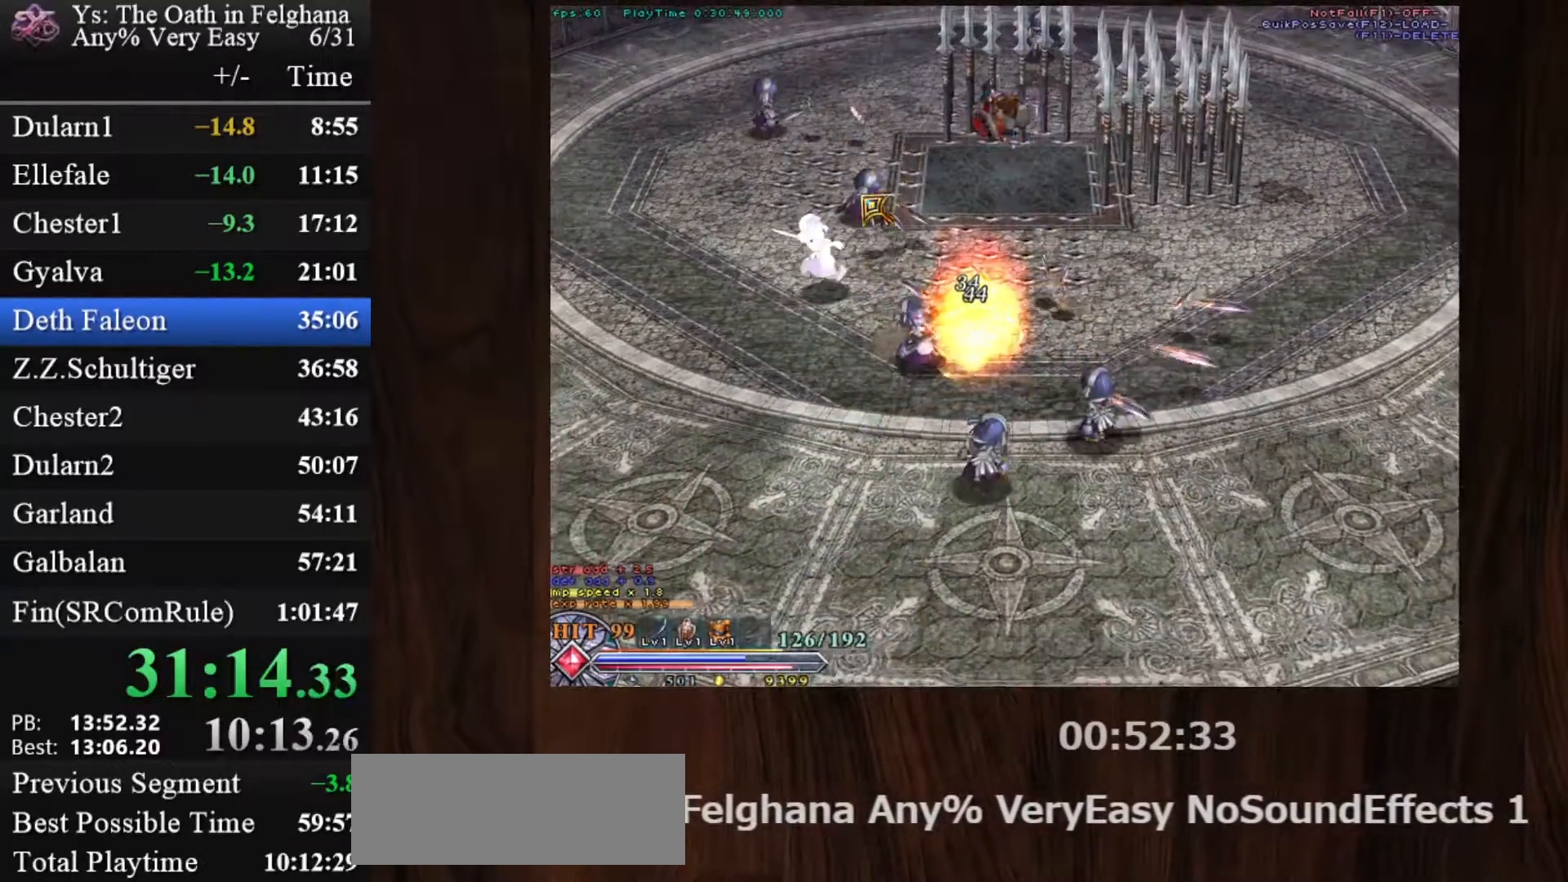
{"keys": [], "mouse": ["left"], "events": [[17, "x", "up"], [300, "c", "down"], [350, "z", "down"], [483, "c", "up"], [483, "z", "up"]]}
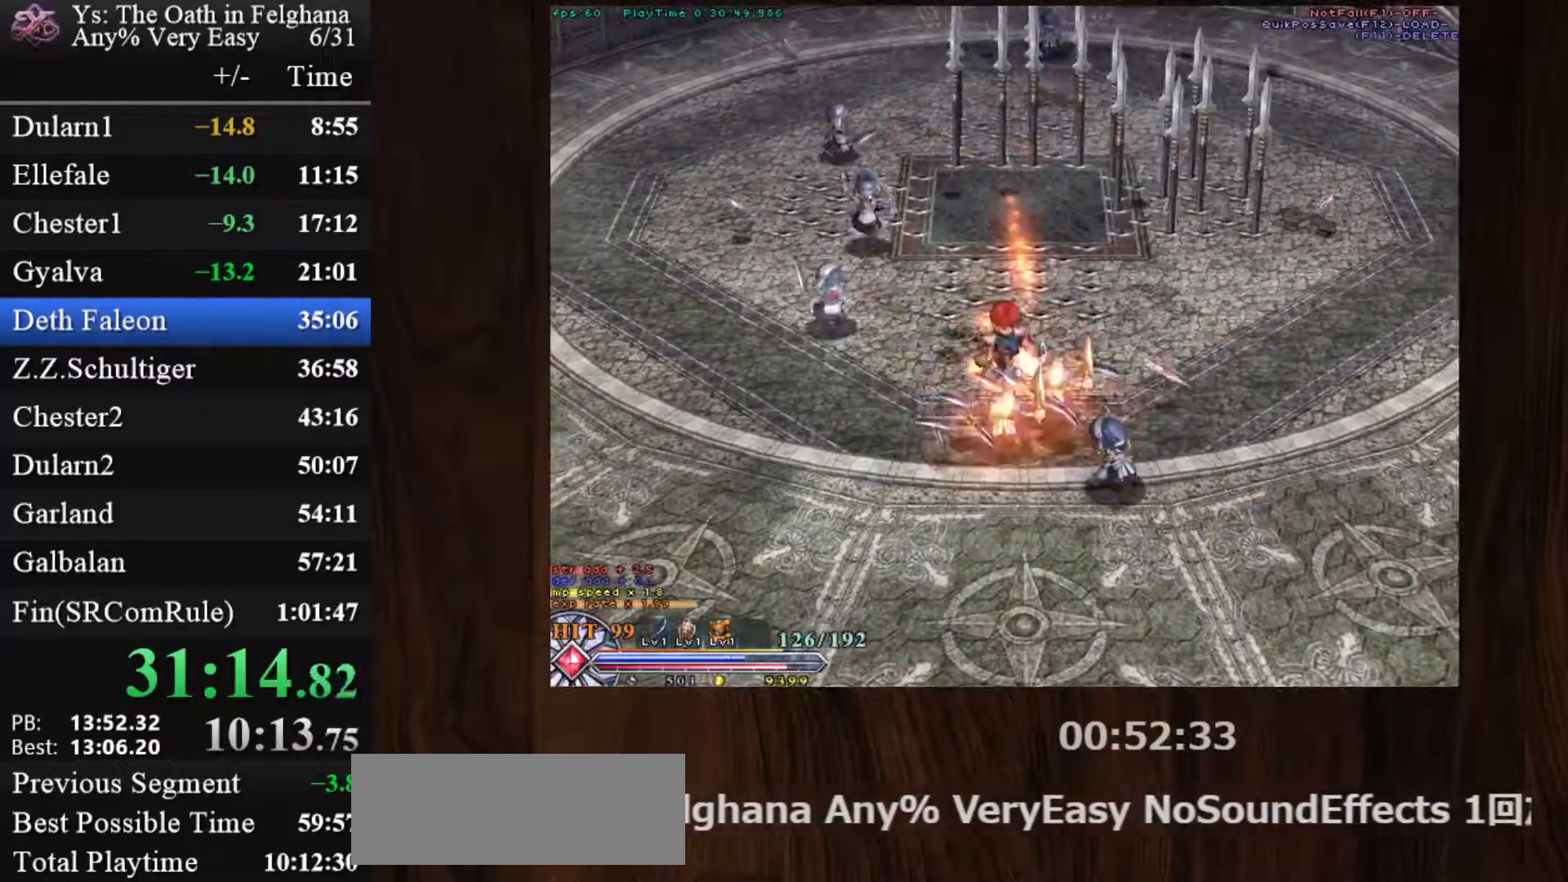
{"keys": ["x"], "mouse": ["left"], "events": [[33, "mouse_left", "up"], [167, "x", "down"], [217, "mouse_left", "down"], [317, "x", "up"], [400, "x", "down"]]}
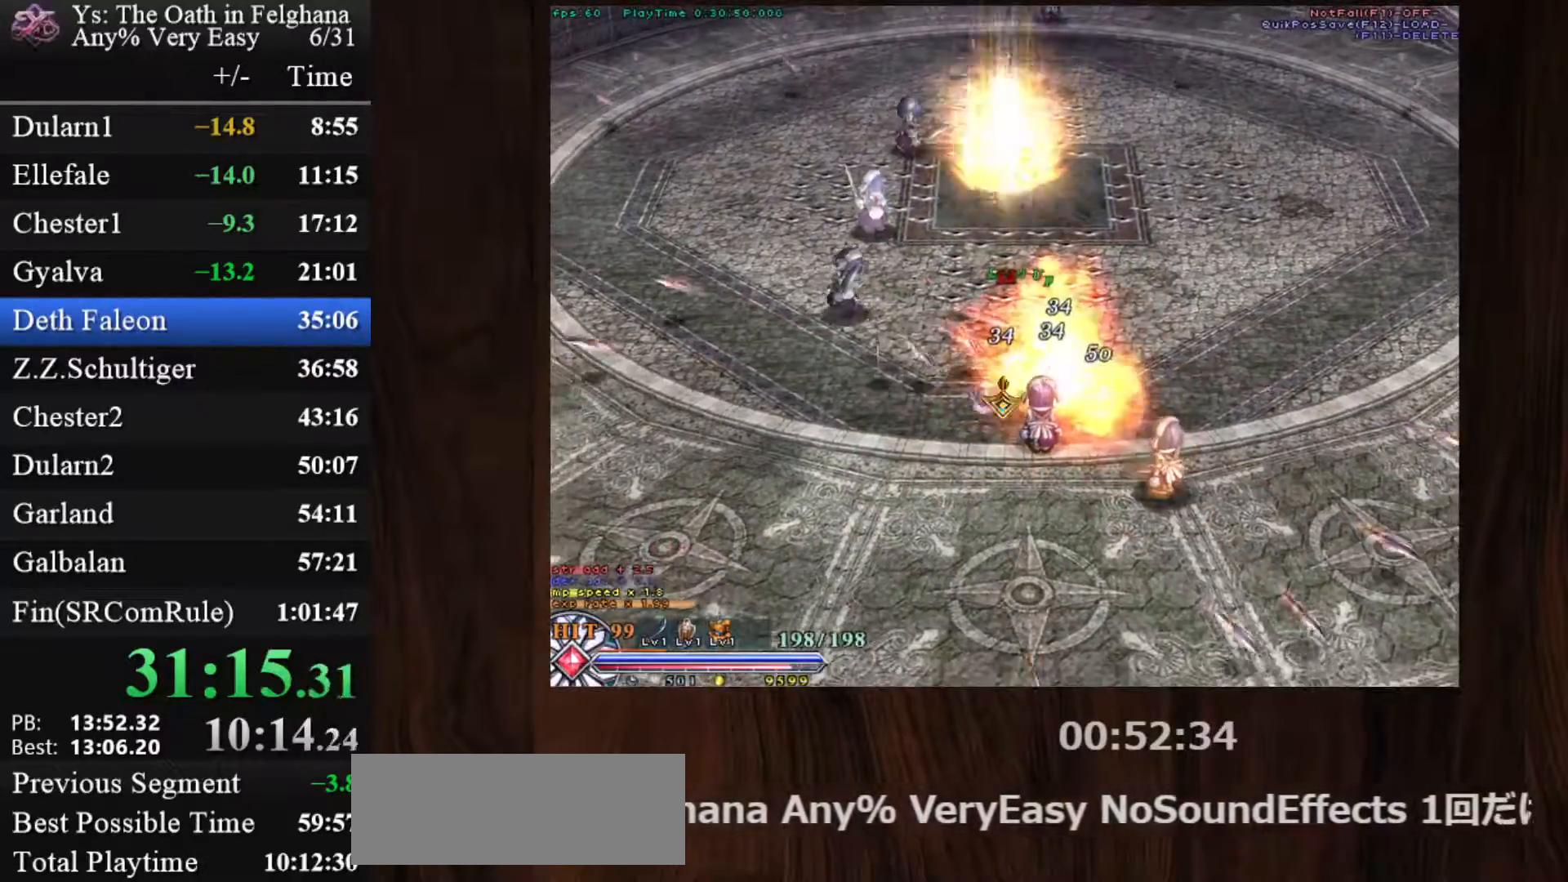
{"keys": ["c", "z"], "mouse": [], "events": [[50, "x", "up"], [333, "c", "down"], [367, "z", "down"], [467, "mouse_left", "up"]]}
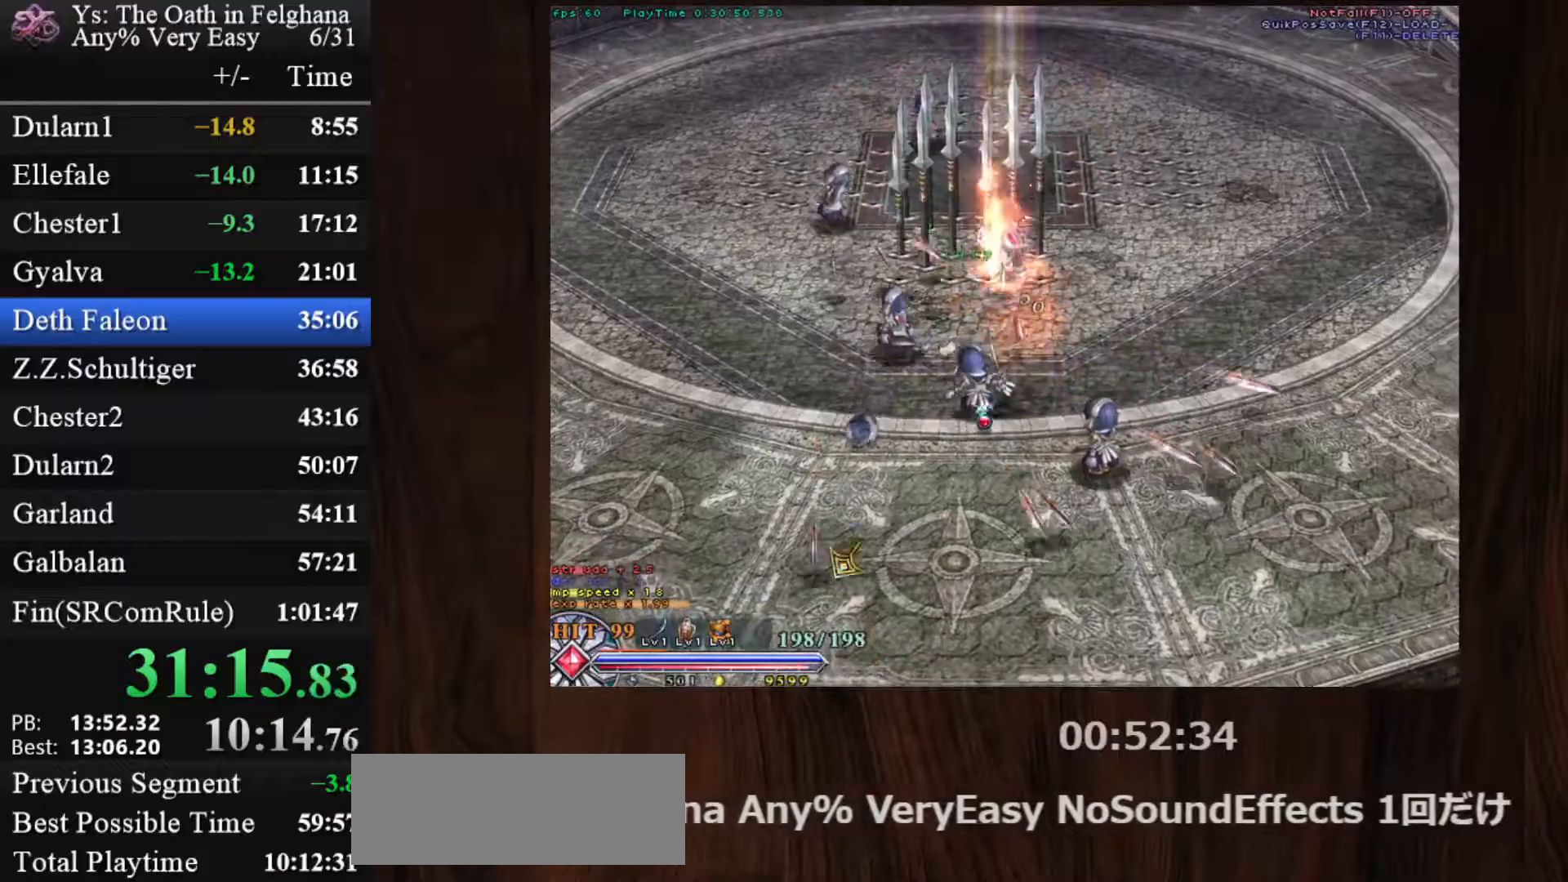
{"keys": [], "mouse": ["left"], "events": [[17, "c", "up"], [17, "z", "up"], [200, "x", "down"], [250, "mouse_left", "down"], [350, "x", "up"]]}
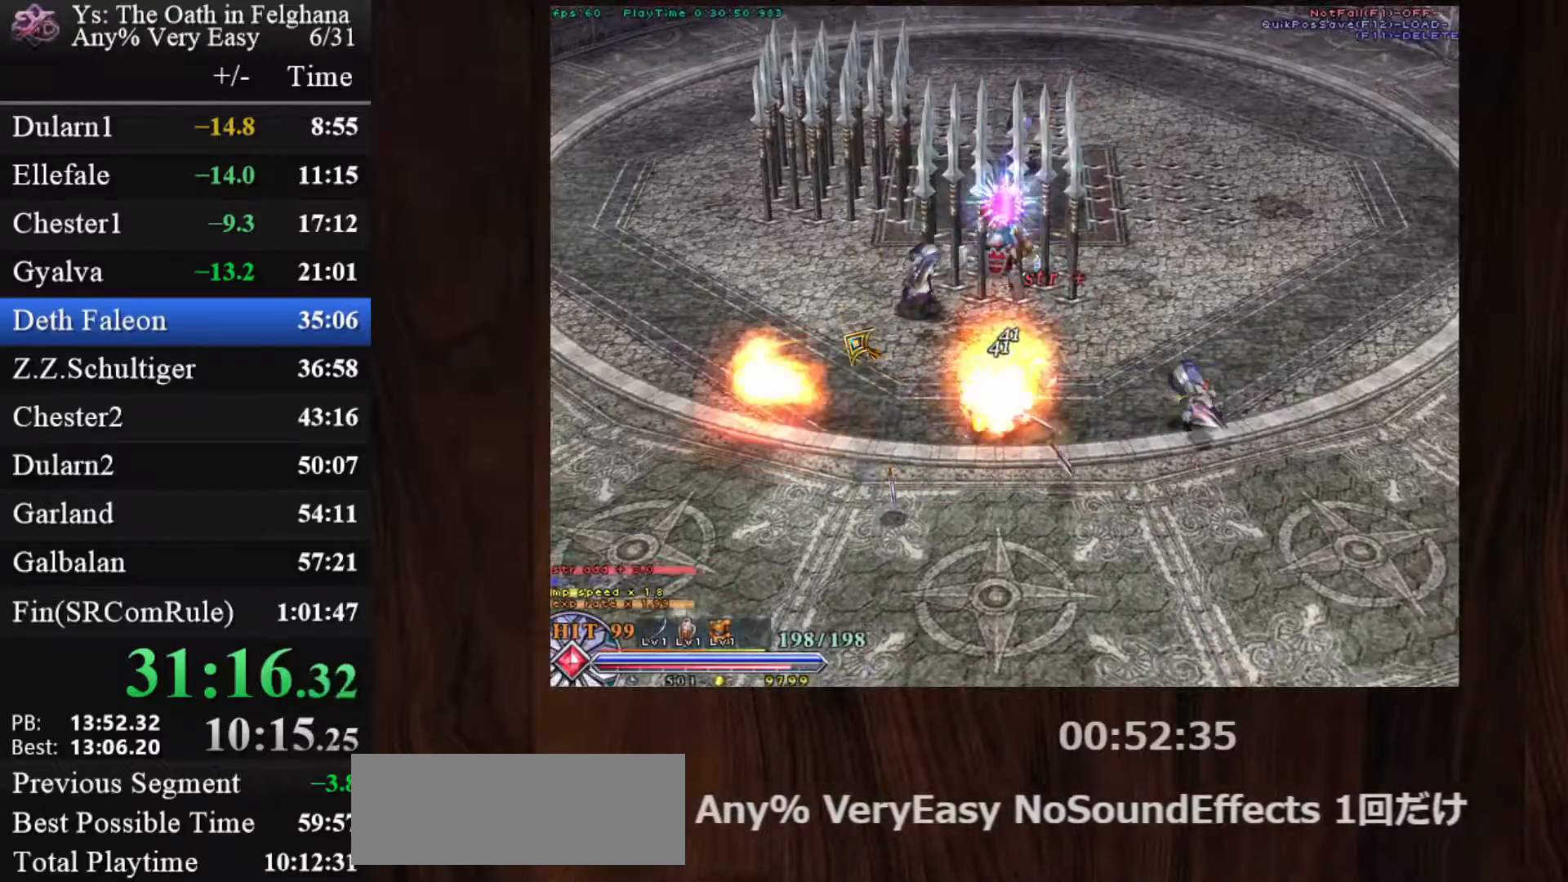
{"keys": ["x"], "mouse": ["left"], "events": [[117, "c", "down"], [117, "z", "down"], [267, "c", "up"], [267, "z", "up"], [450, "x", "down"]]}
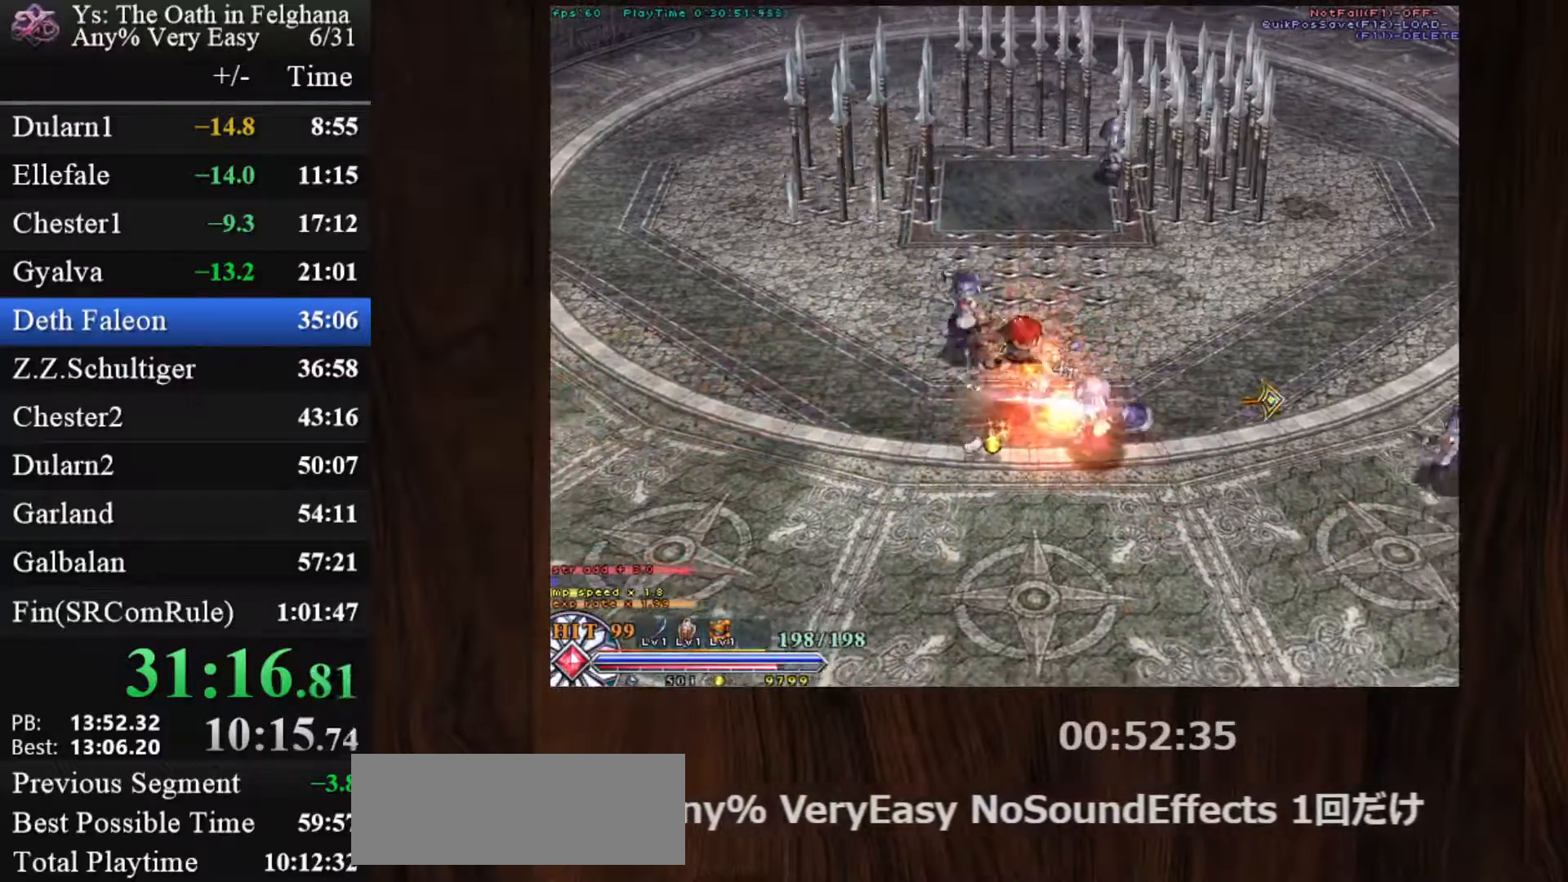
{"keys": ["c", "z"], "mouse": ["left"], "events": [[100, "x", "up"], [333, "c", "down"], [367, "z", "down"]]}
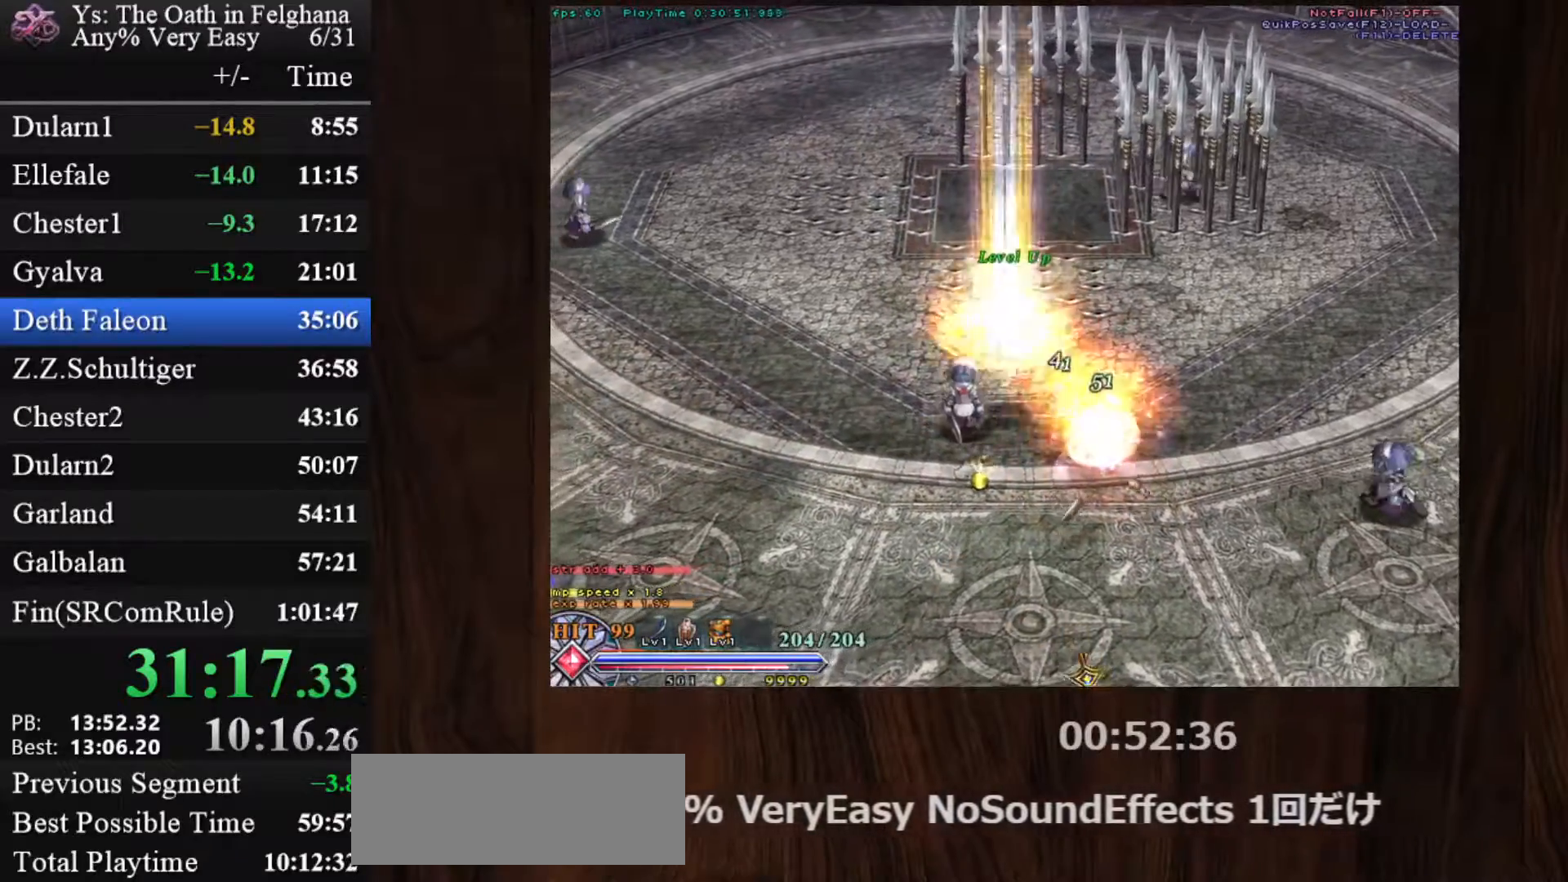
{"keys": ["x"], "mouse": ["left"], "events": [[17, "c", "up"], [17, "z", "up"], [200, "x", "down"], [300, "x", "up"], [483, "x", "down"]]}
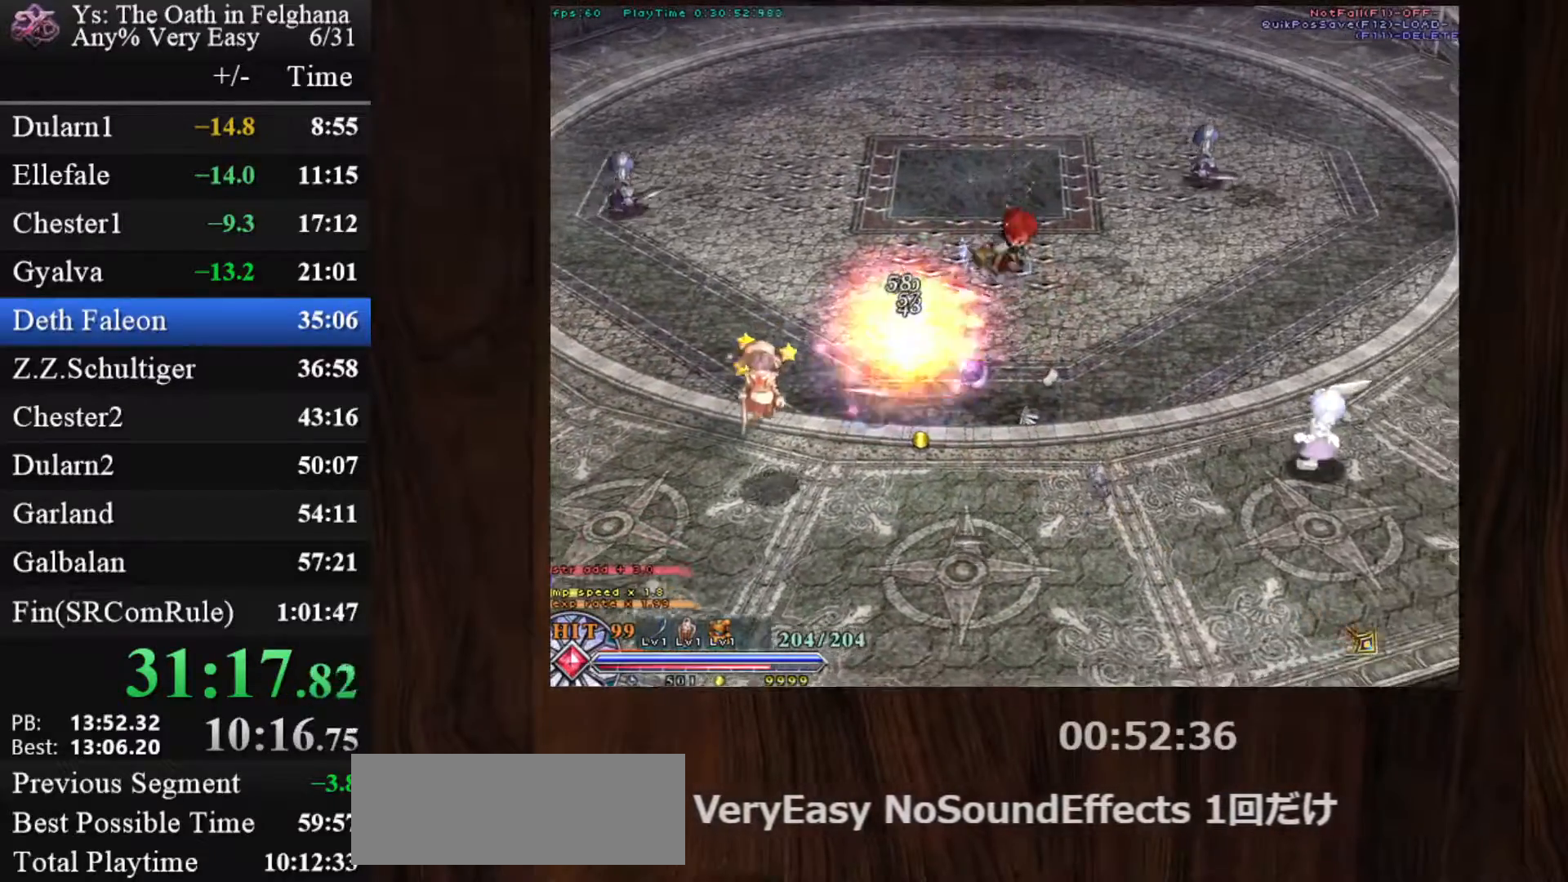
{"keys": [], "mouse": ["left"], "events": [[167, "x", "up"]]}
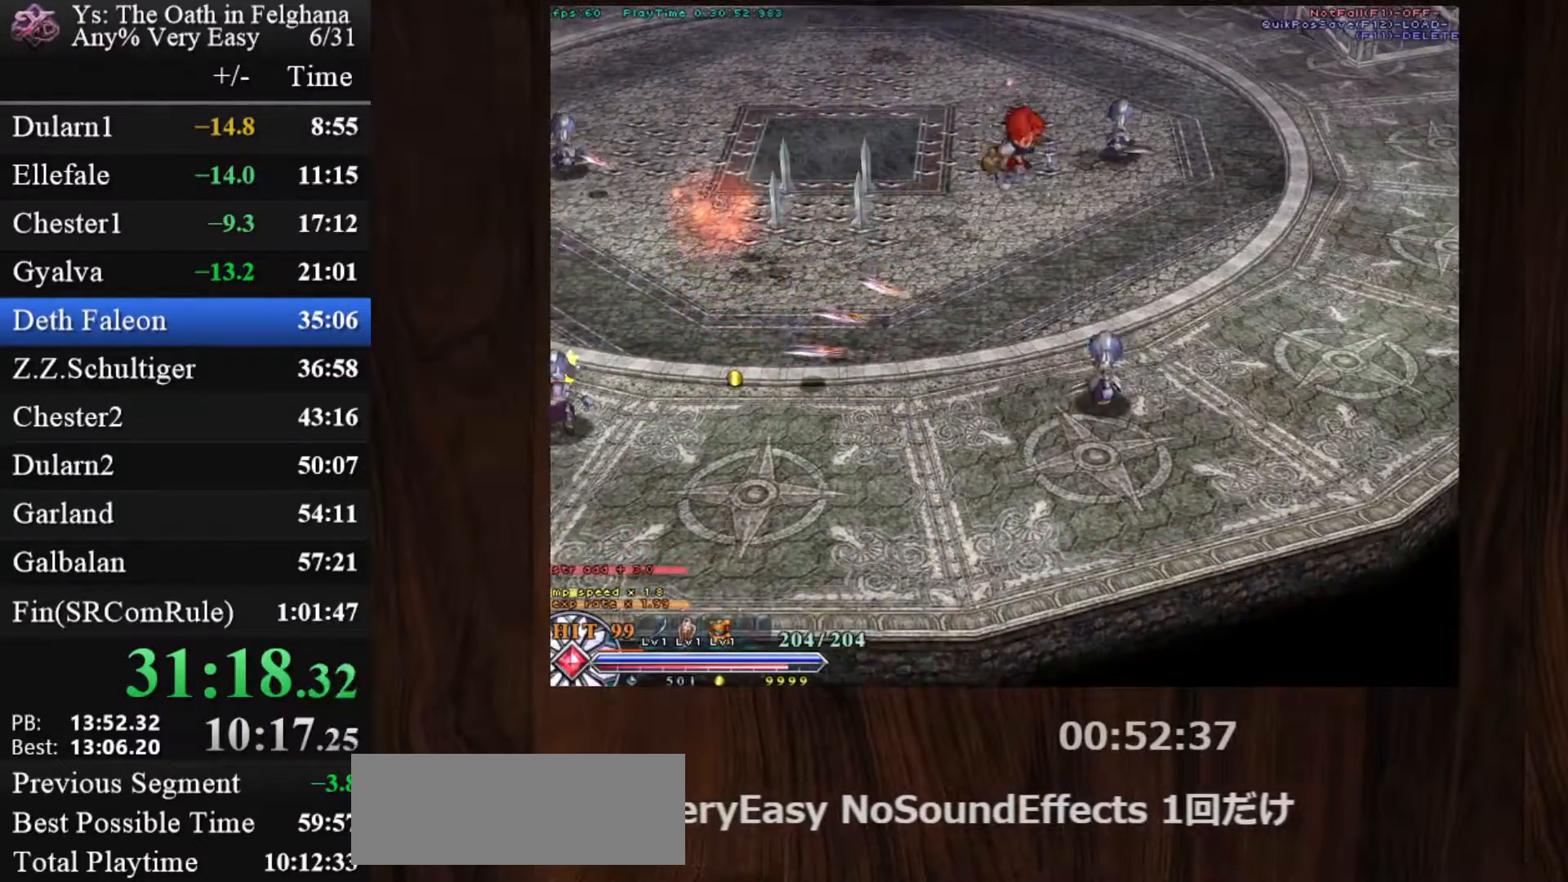
{"keys": [], "mouse": ["left"], "events": [[50, "c", "down"], [50, "z", "down"], [133, "c", "up"], [133, "z", "up"], [333, "x", "down"], [417, "x", "up"]]}
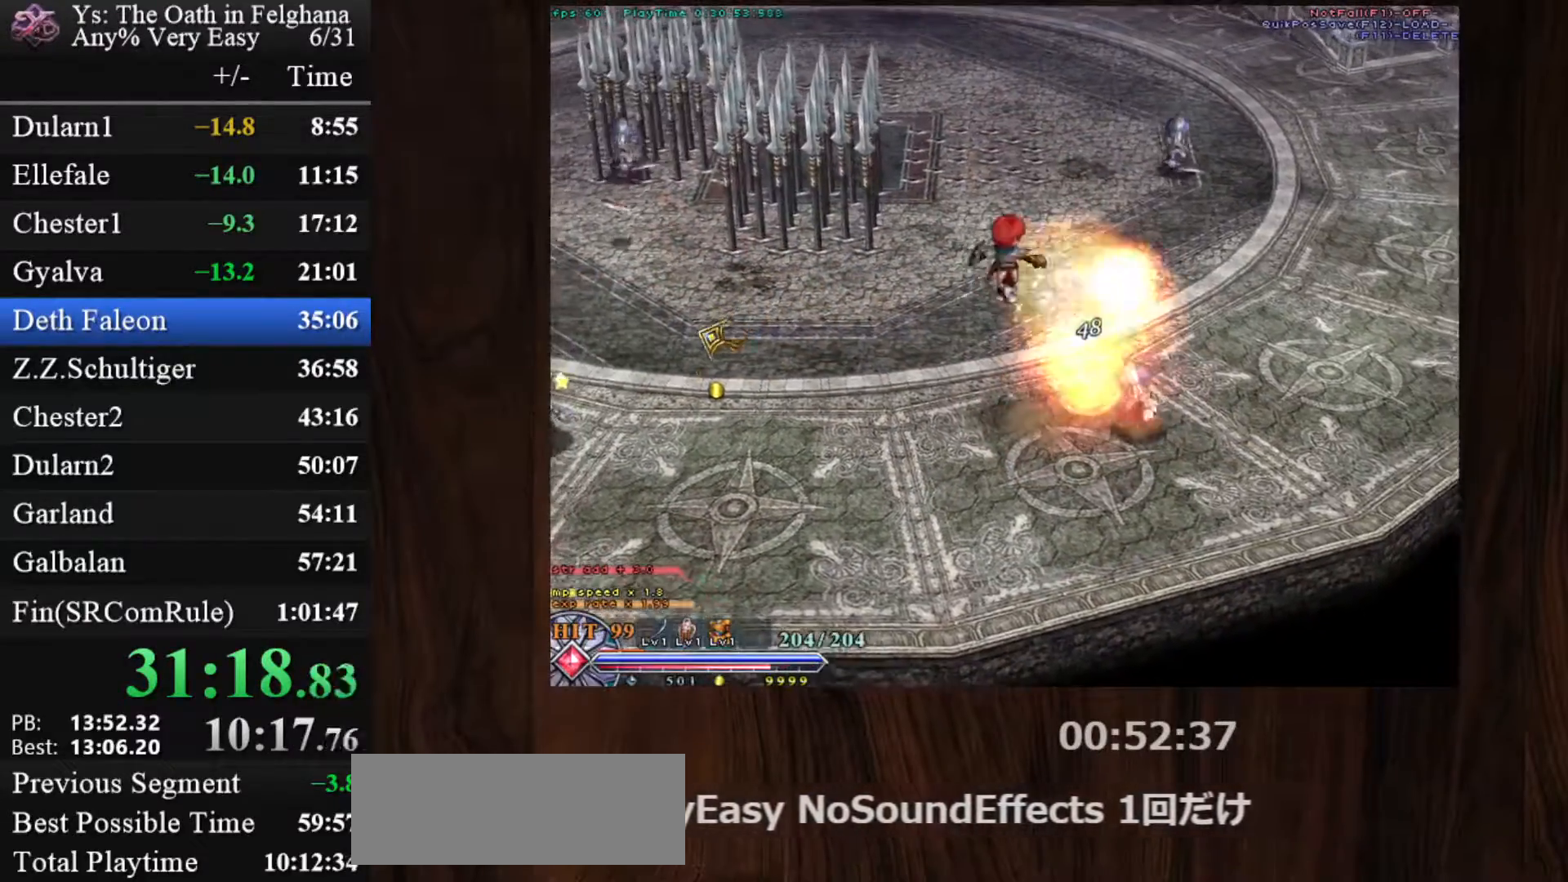
{"keys": ["x", "z"], "mouse": ["left"], "events": [[333, "x", "down"], [383, "z", "down"]]}
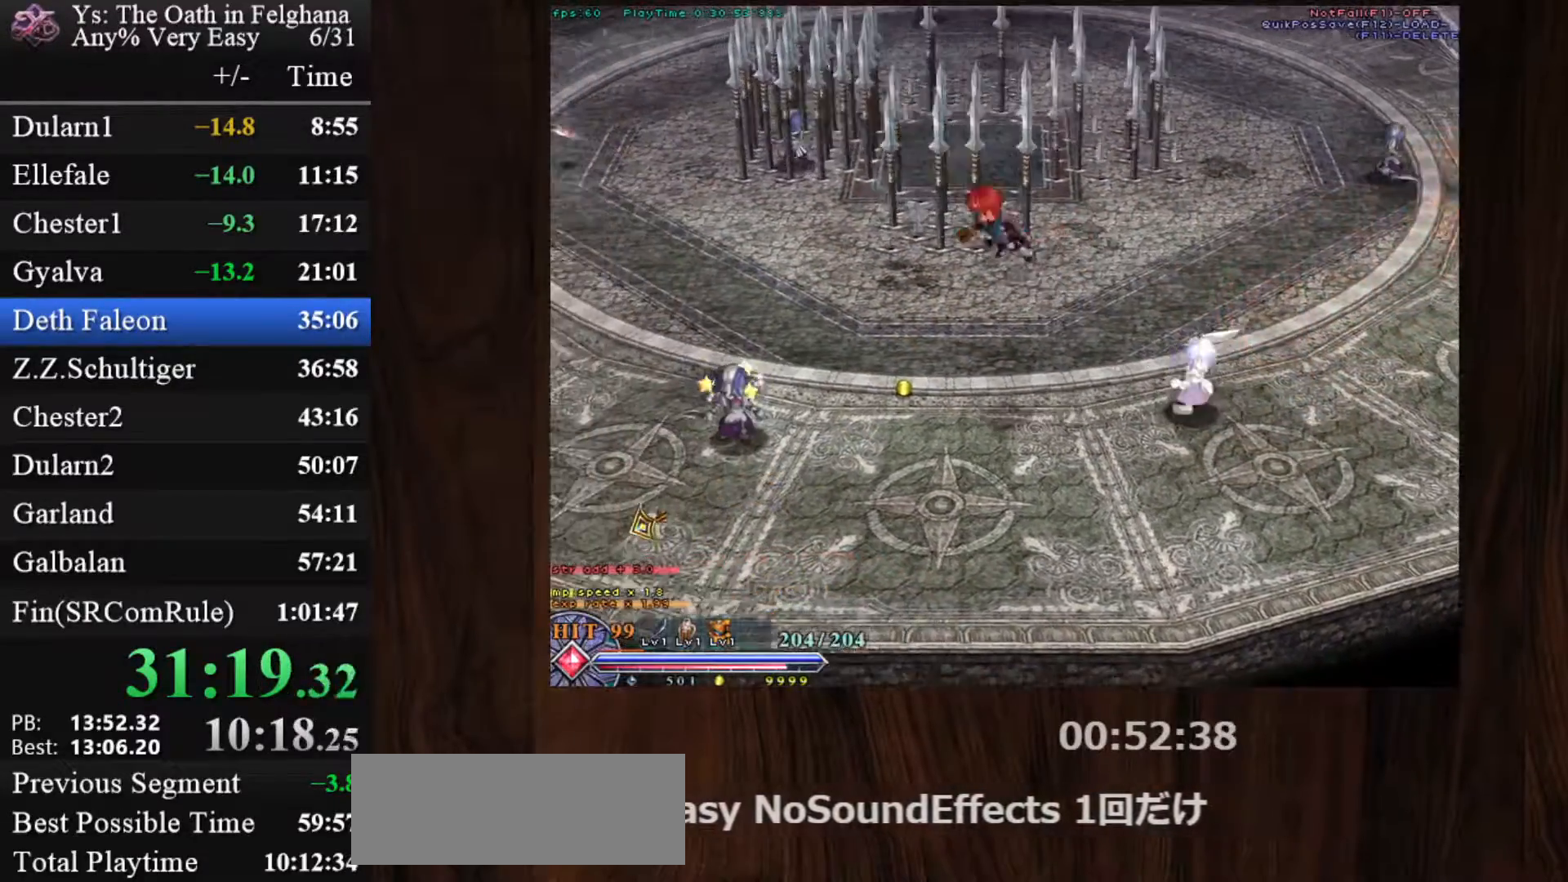
{"keys": ["c", "z"], "mouse": ["left"], "events": [[33, "x", "up"], [33, "z", "up"], [83, "z", "down"], [217, "z", "up"], [400, "c", "down"], [450, "z", "down"]]}
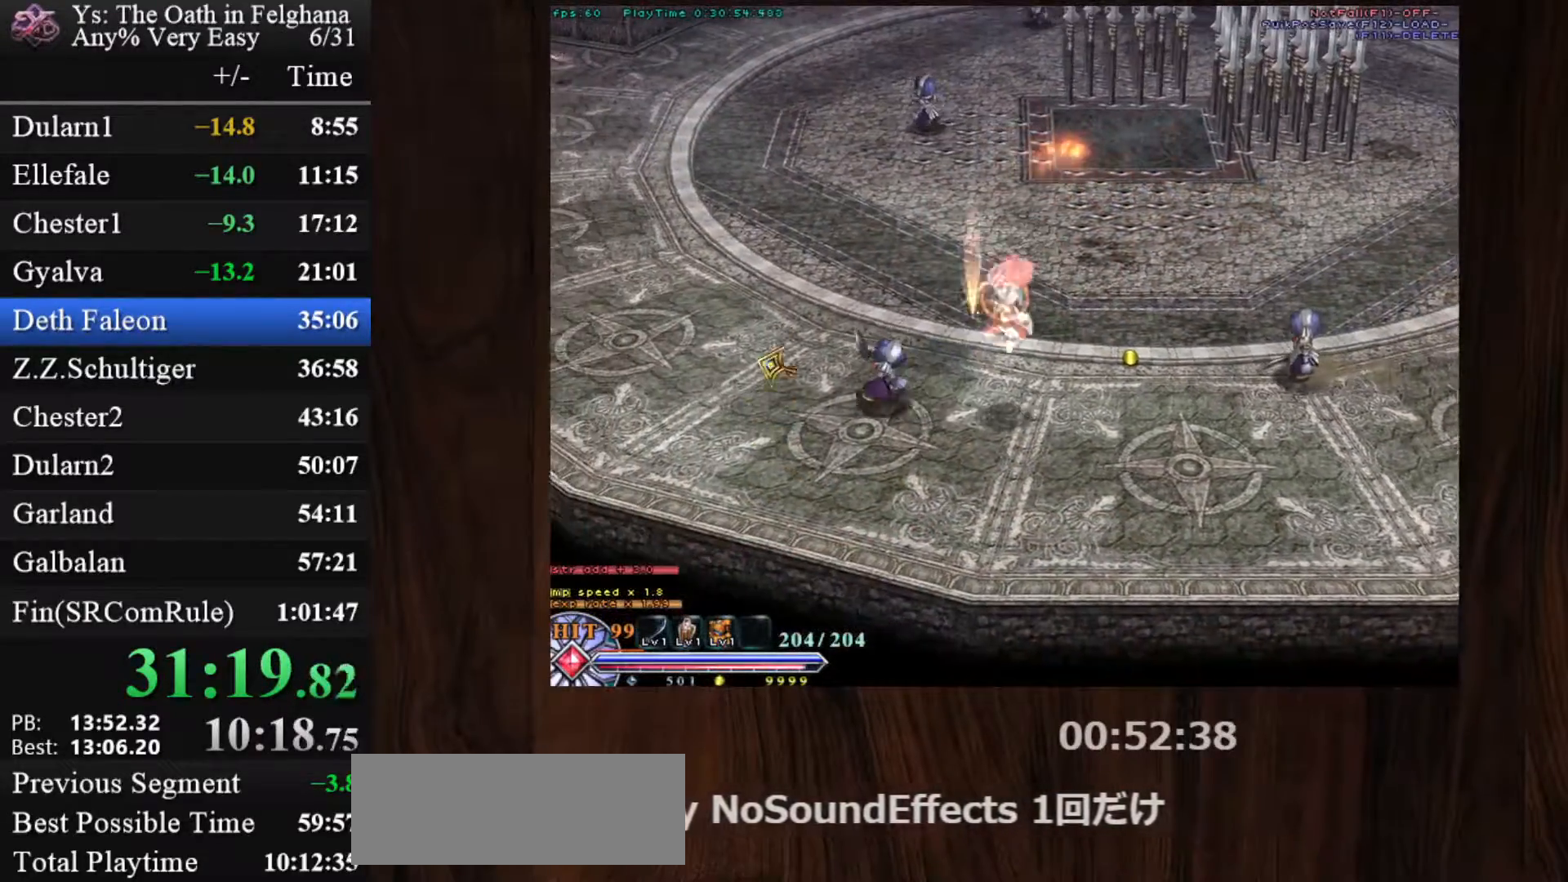
{"keys": [], "mouse": ["left"], "events": [[50, "c", "up"], [50, "z", "up"], [317, "x", "down"], [417, "x", "up"]]}
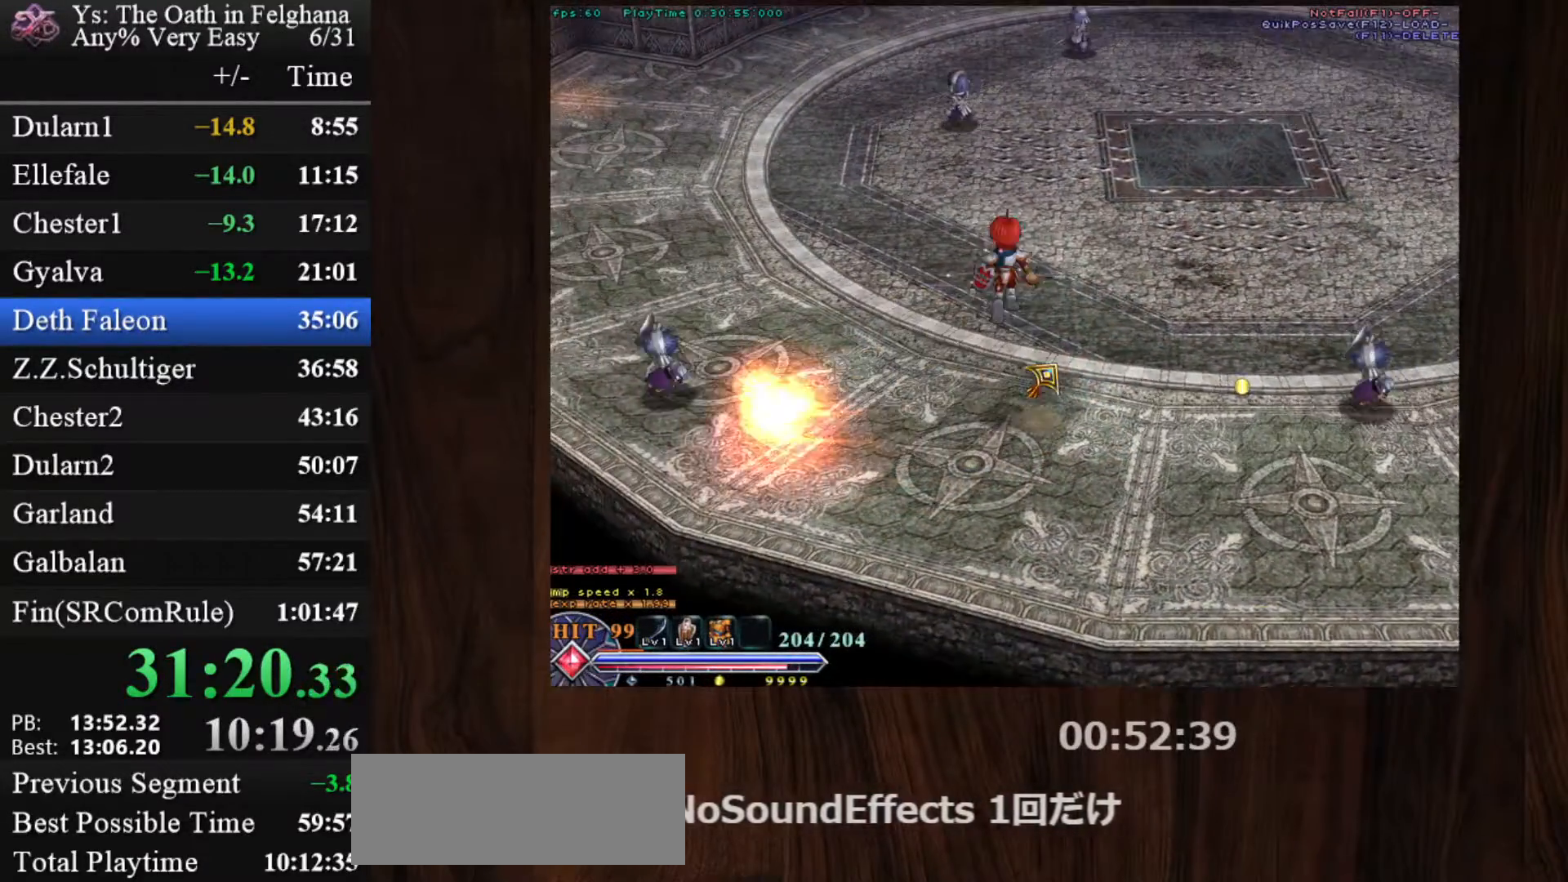
{"keys": ["c"], "mouse": ["left"], "events": [[200, "c", "down"], [283, "x", "down"], [433, "x", "up"]]}
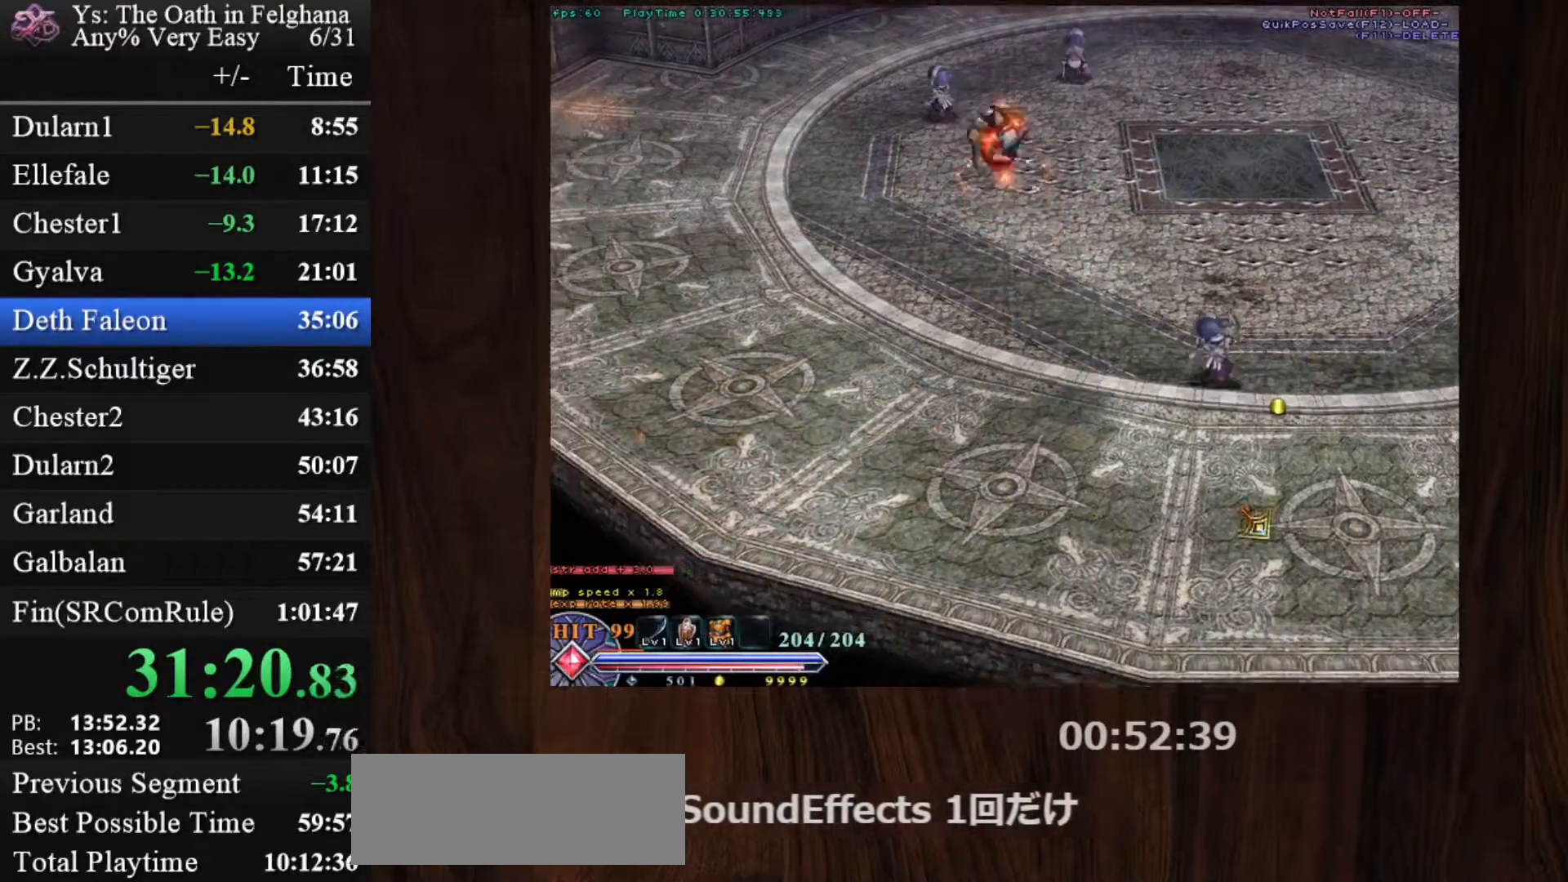
{"keys": ["c"], "mouse": ["left"], "events": []}
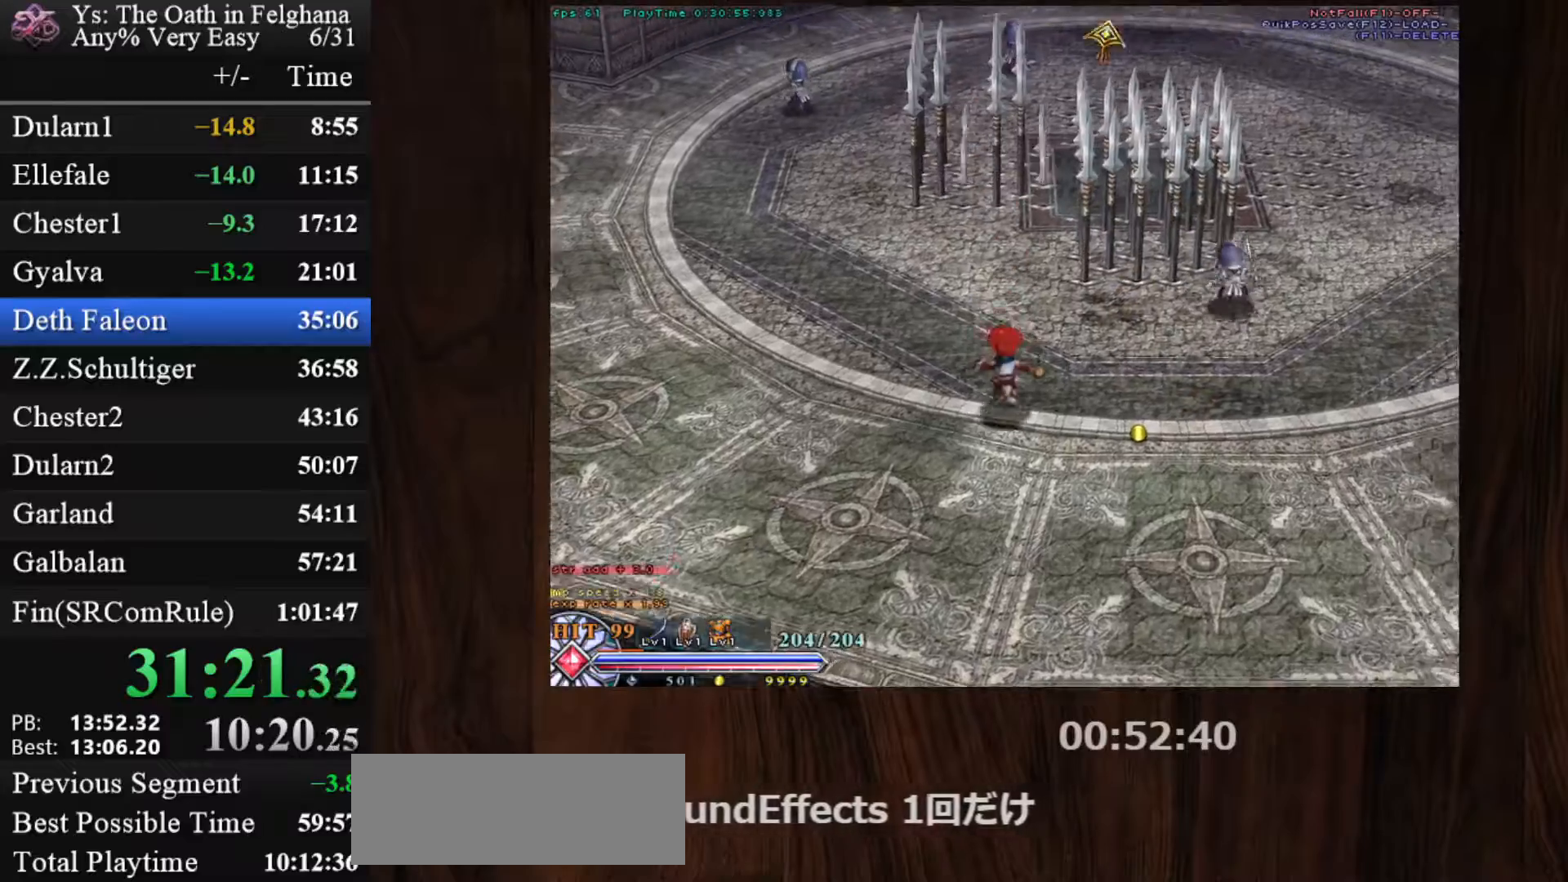
{"keys": ["c", "x", "z"], "mouse": ["left"], "events": [[317, "x", "down"], [417, "z", "down"]]}
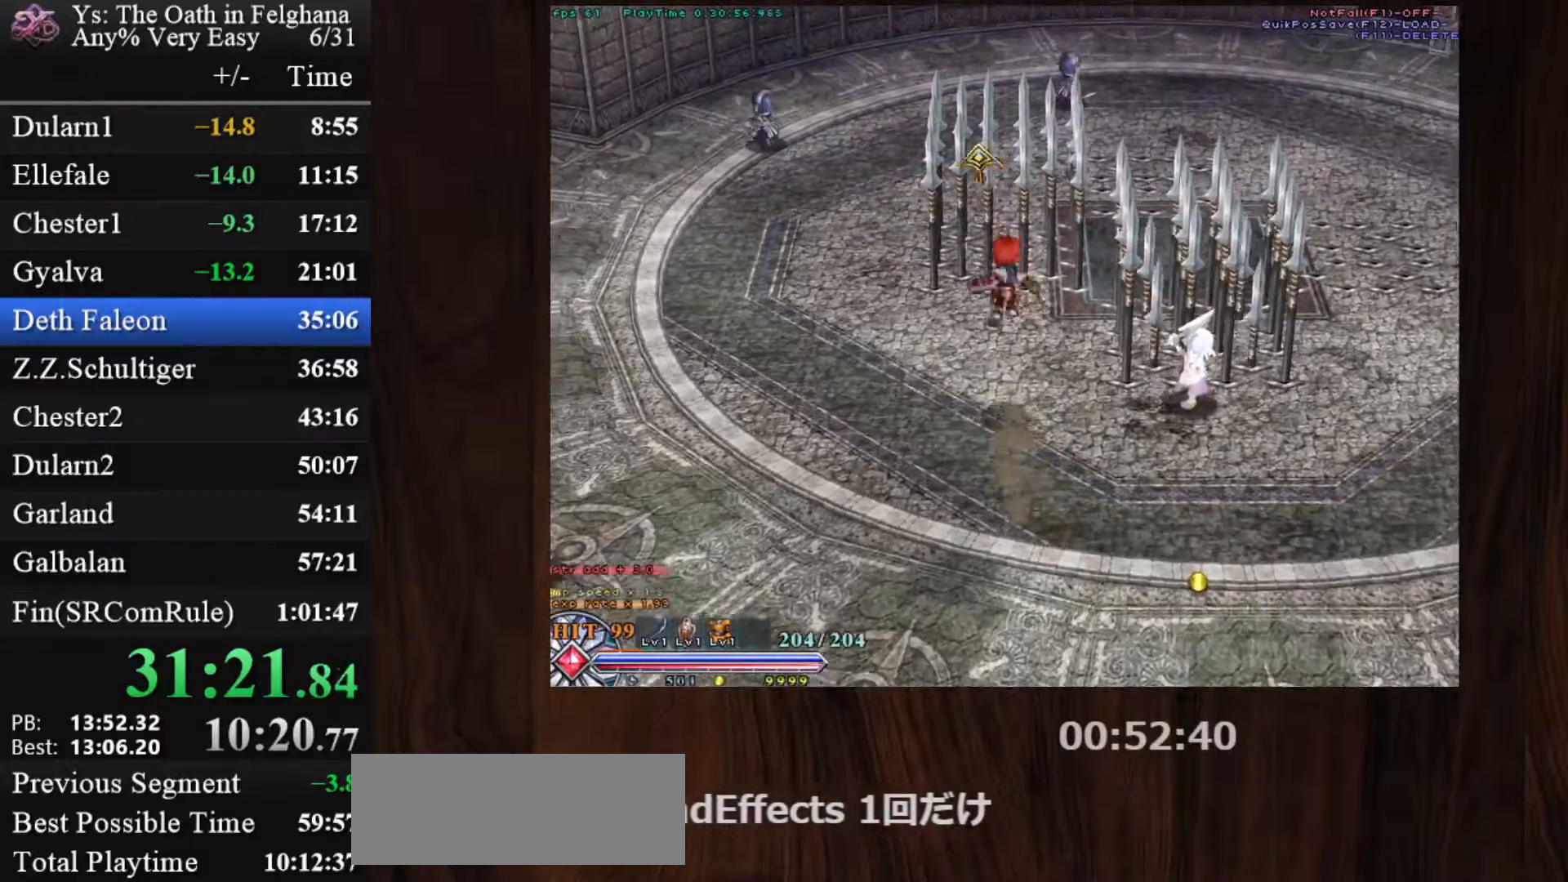
{"keys": ["c"], "mouse": ["left"], "events": [[17, "x", "up"], [17, "z", "up"], [50, "z", "down"], [200, "z", "up"]]}